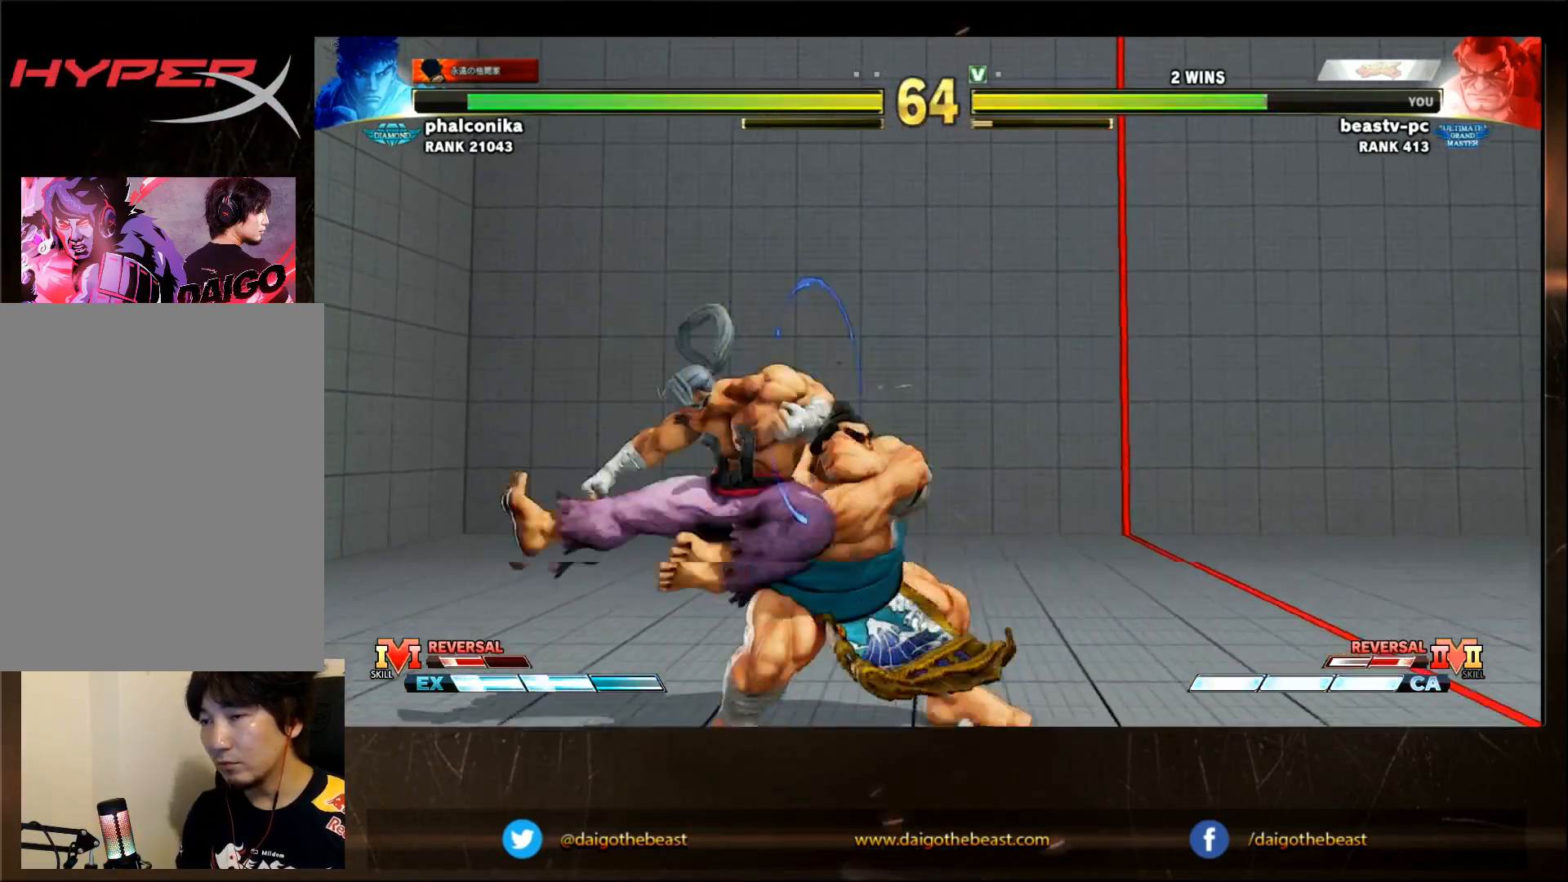
Gameplay with a controller (arcade stick); each line is a JSON object with the inputs held at the frame after it (dt_ms = milliseconds from this image to that frame). "events" lists button and stick changes between this image and that frame as [ms after this image, input, new state], when the widget could be followed in between. Not read: L3 R3.
{"dt_ms": 500, "buttons": [], "left_stick": "down-right", "events": [[100, "CROSS", "down"], [100, "SQUARE", "down"], [200, "CROSS", "up"], [200, "SQUARE", "up"]]}
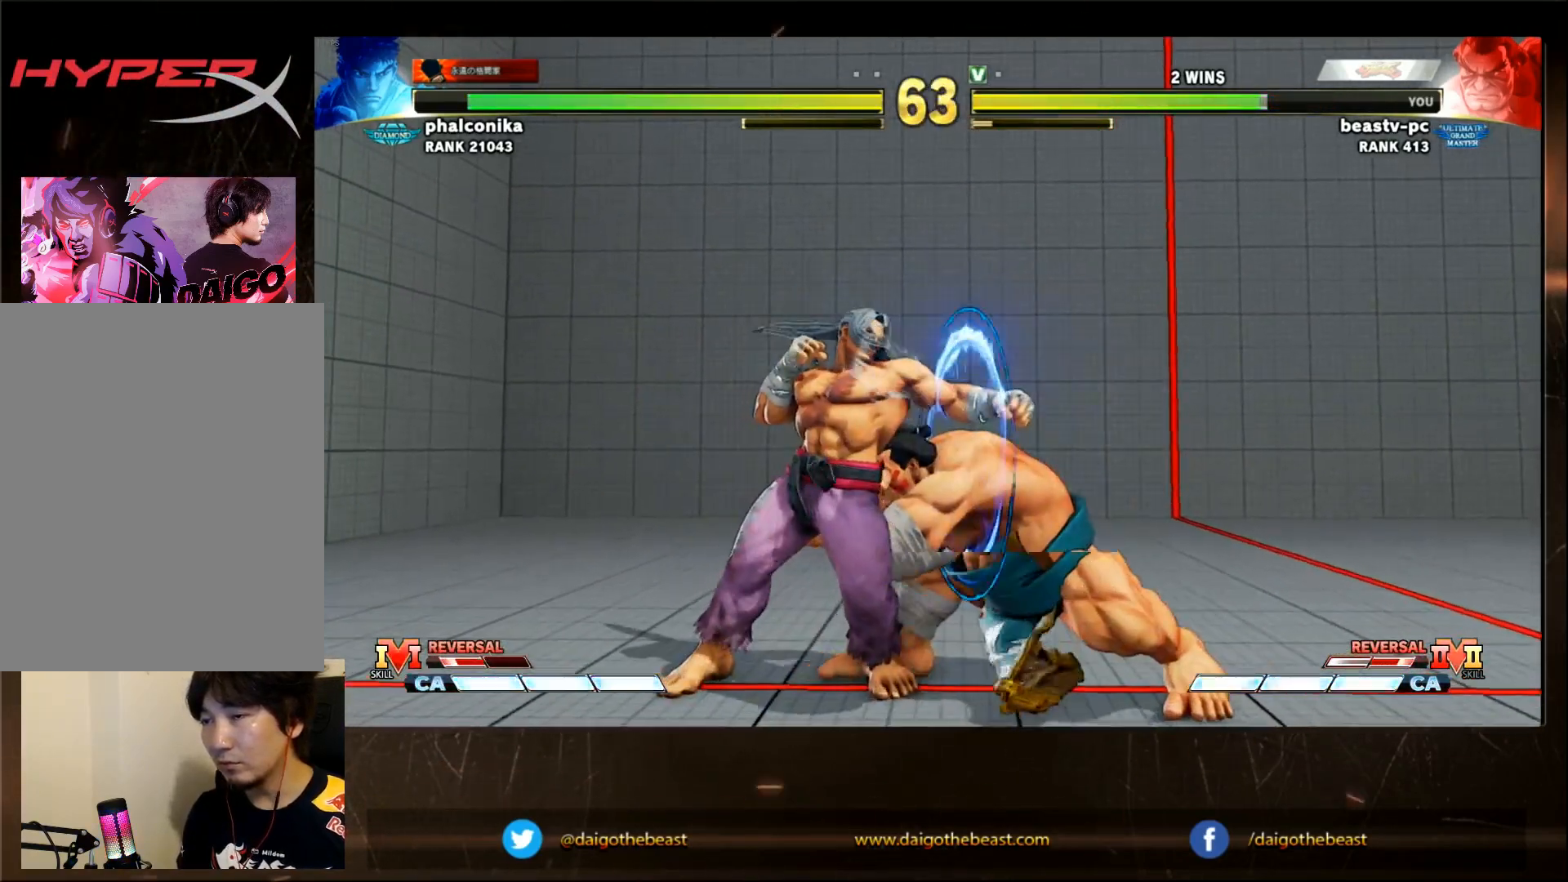
{"dt_ms": 500, "buttons": [], "left_stick": "right", "events": [[500, "left_stick", "right"]]}
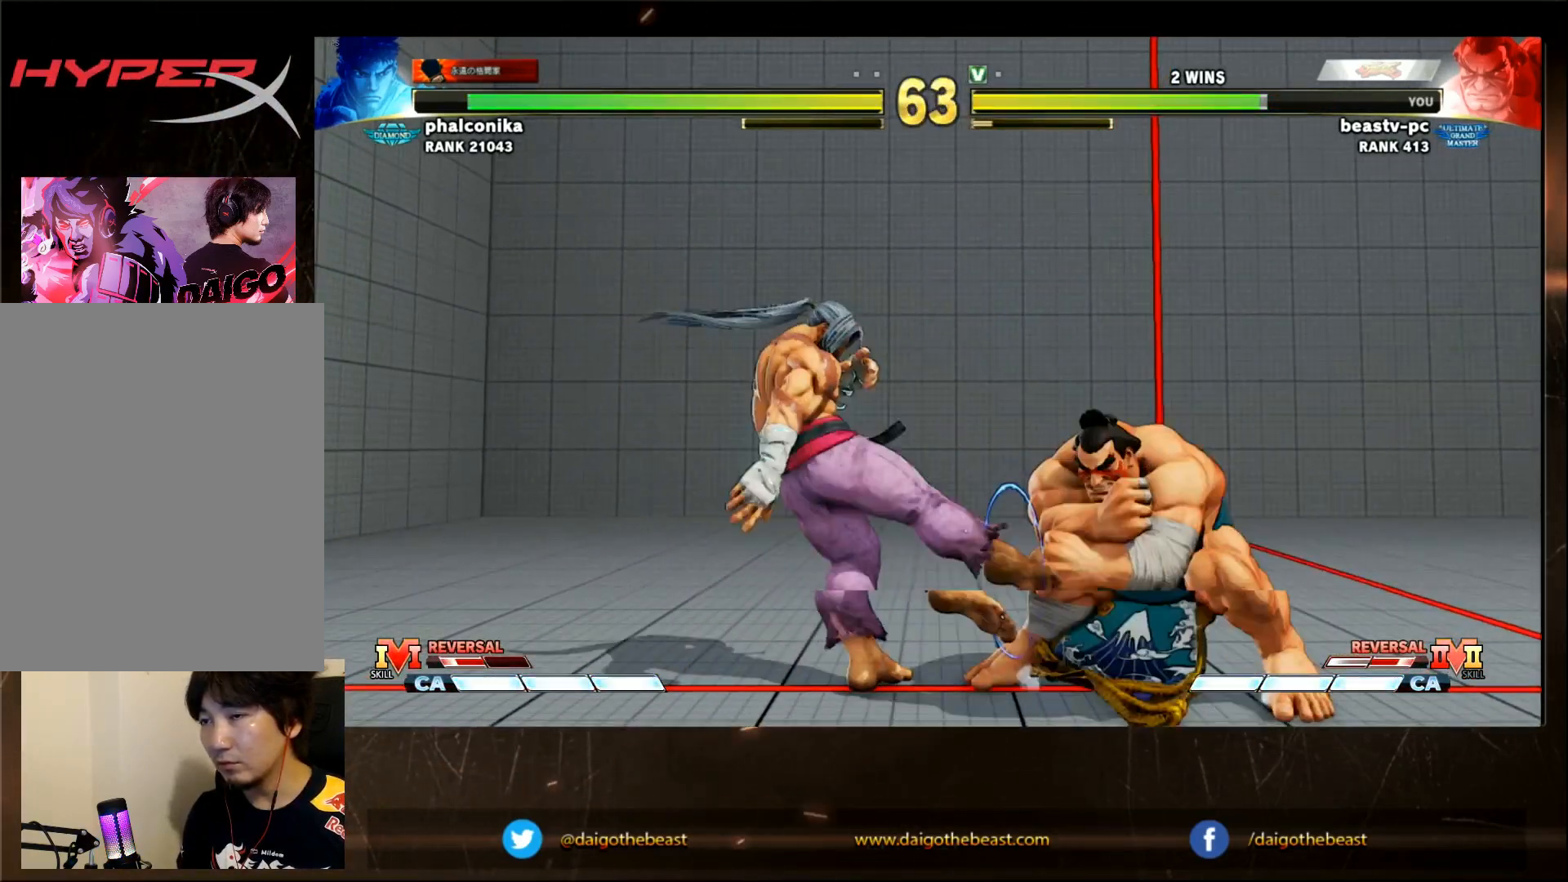
{"dt_ms": 500, "buttons": [], "left_stick": "down-right", "events": [[300, "TRIANGLE", "down"], [400, "TRIANGLE", "up"], [400, "left_stick", "down-right"]]}
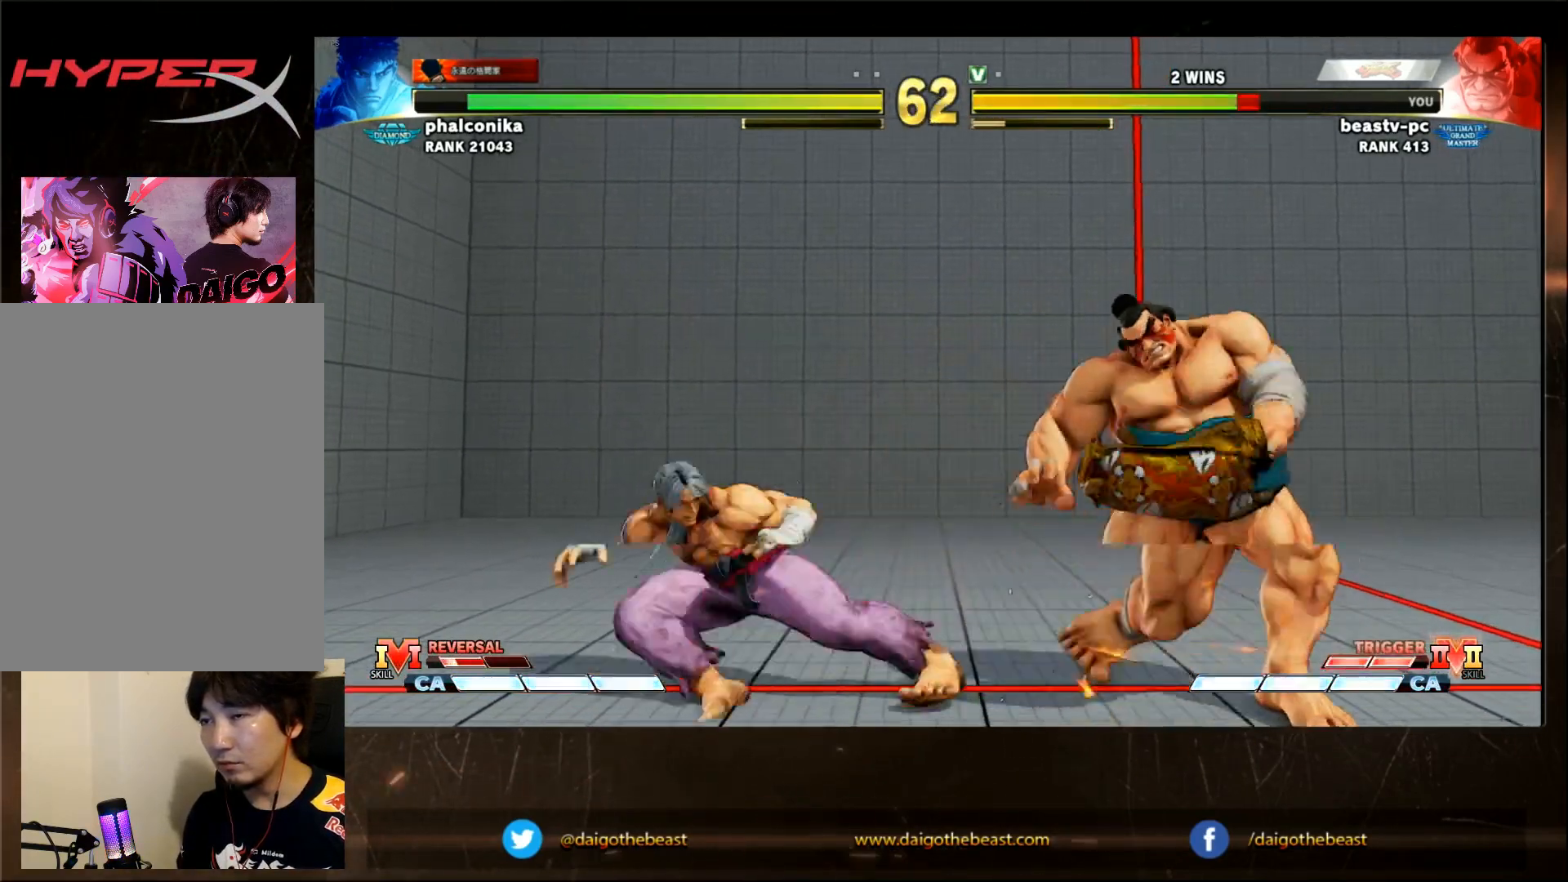
{"dt_ms": 500, "buttons": [], "left_stick": "right", "events": [[433, "left_stick", "right"]]}
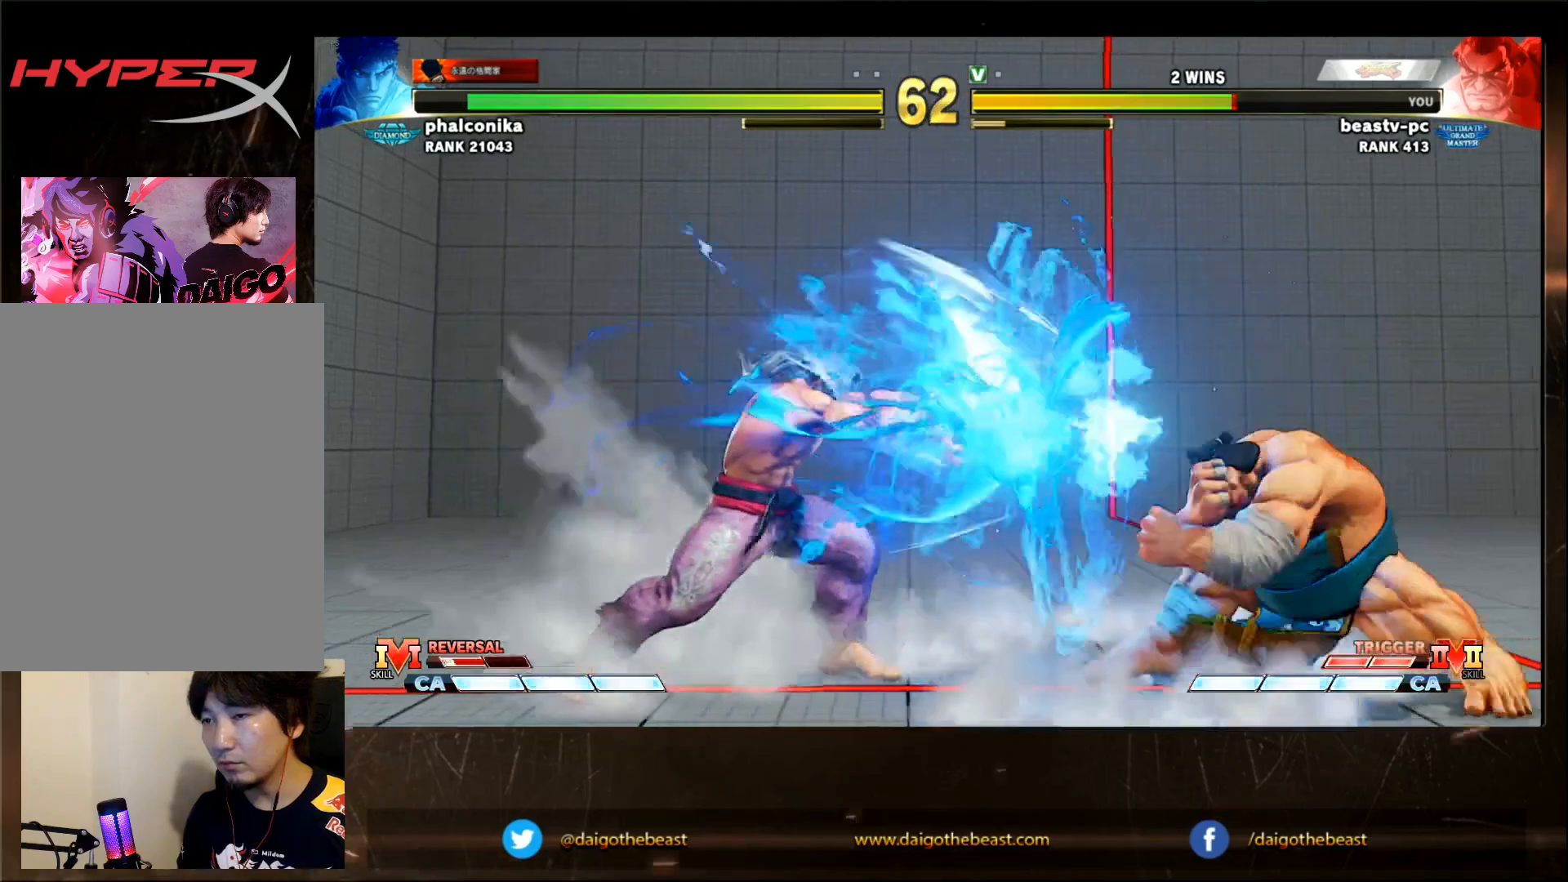
{"dt_ms": 500, "buttons": [], "left_stick": "center", "events": [[383, "left_stick", "left"], [483, "left_stick", "center"]]}
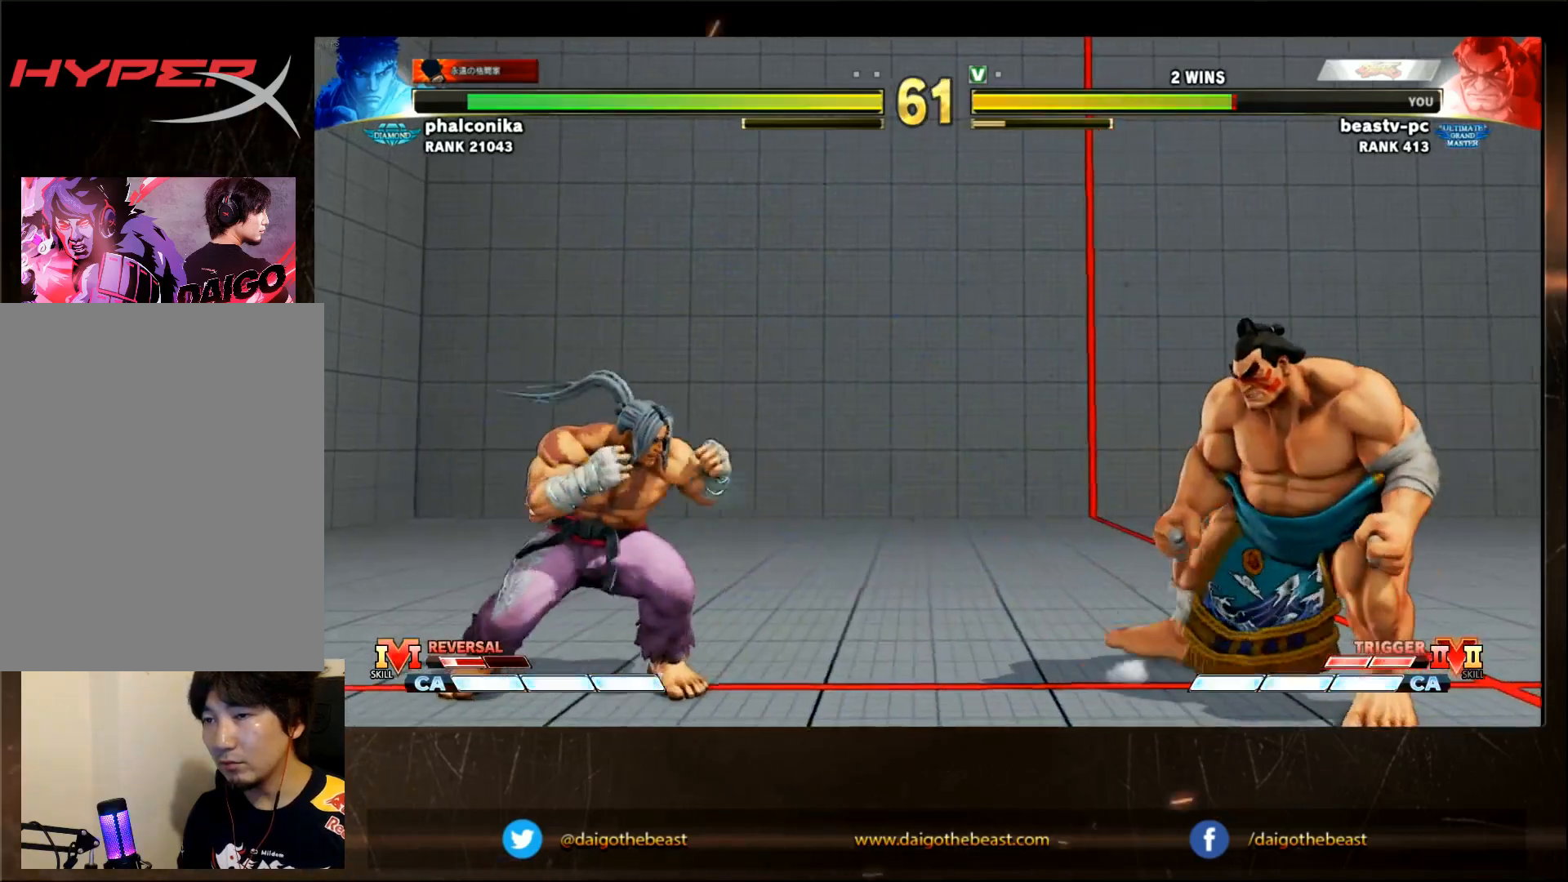
{"dt_ms": 500, "buttons": [], "left_stick": "left", "events": [[33, "left_stick", "right"], [283, "left_stick", "center"], [400, "left_stick", "left"]]}
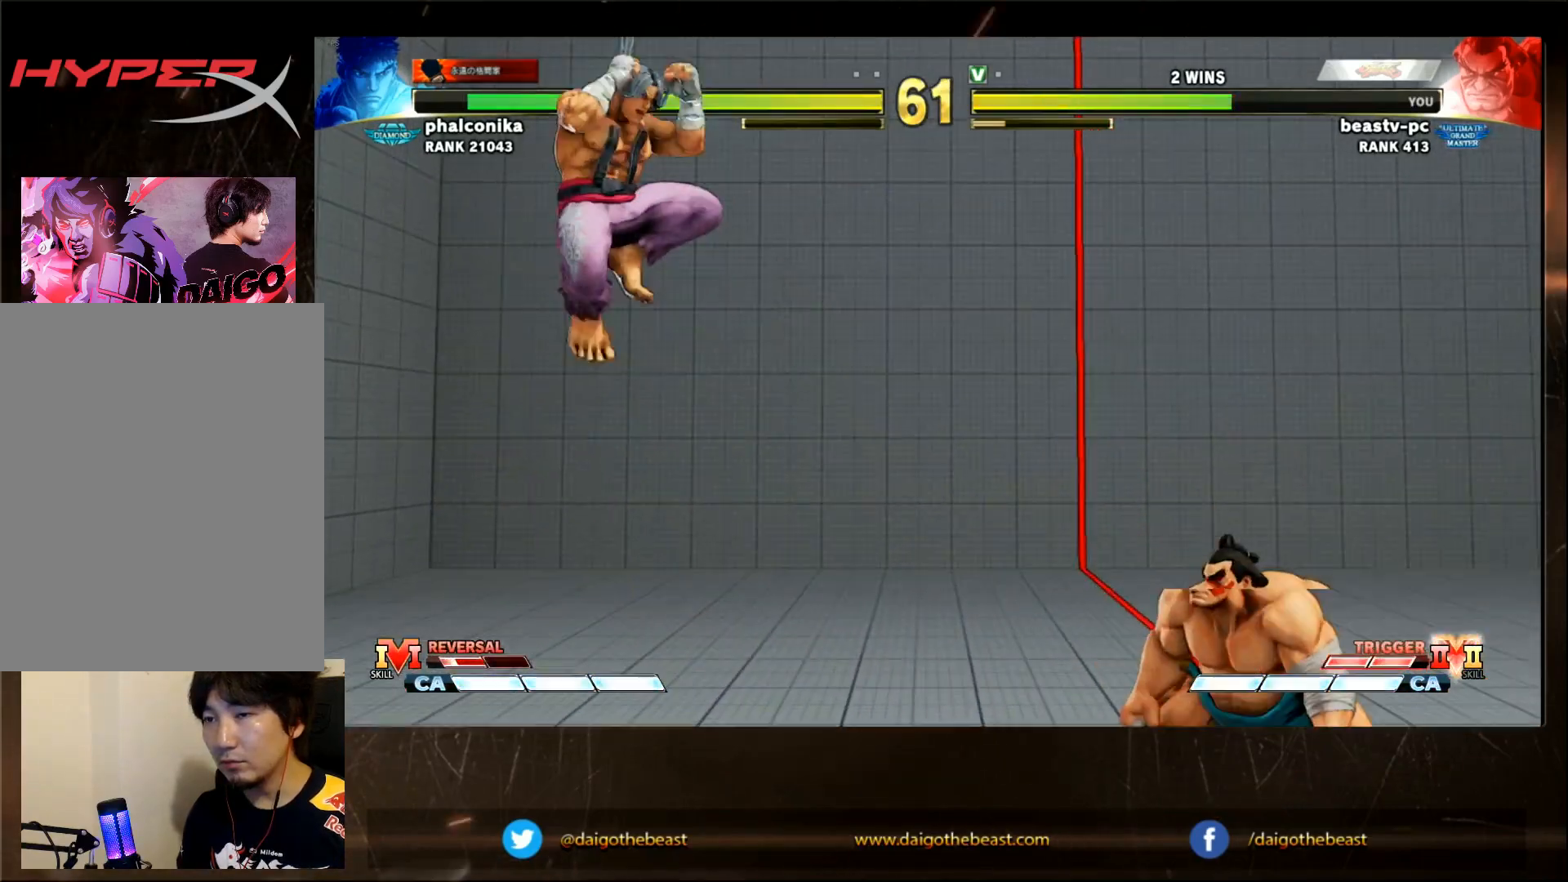
{"dt_ms": 500, "buttons": [], "left_stick": "left", "events": [[250, "left_stick", "right"], [383, "left_stick", "left"]]}
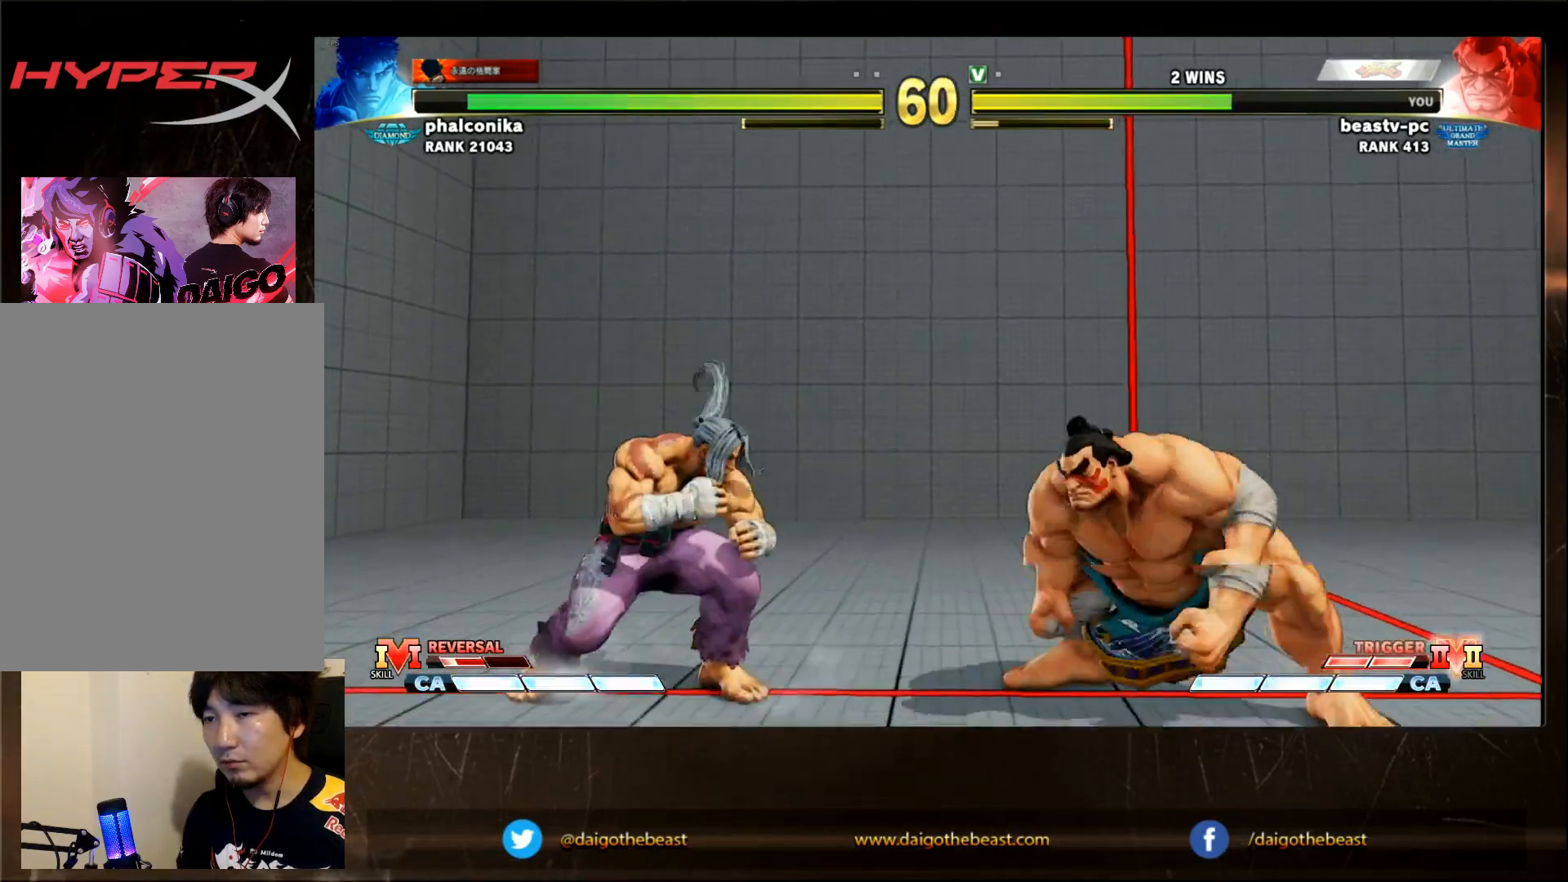
{"dt_ms": 500, "buttons": [], "left_stick": "down-right", "events": [[83, "left_stick", "down-right"], [283, "left_stick", "left"], [400, "left_stick", "down-right"]]}
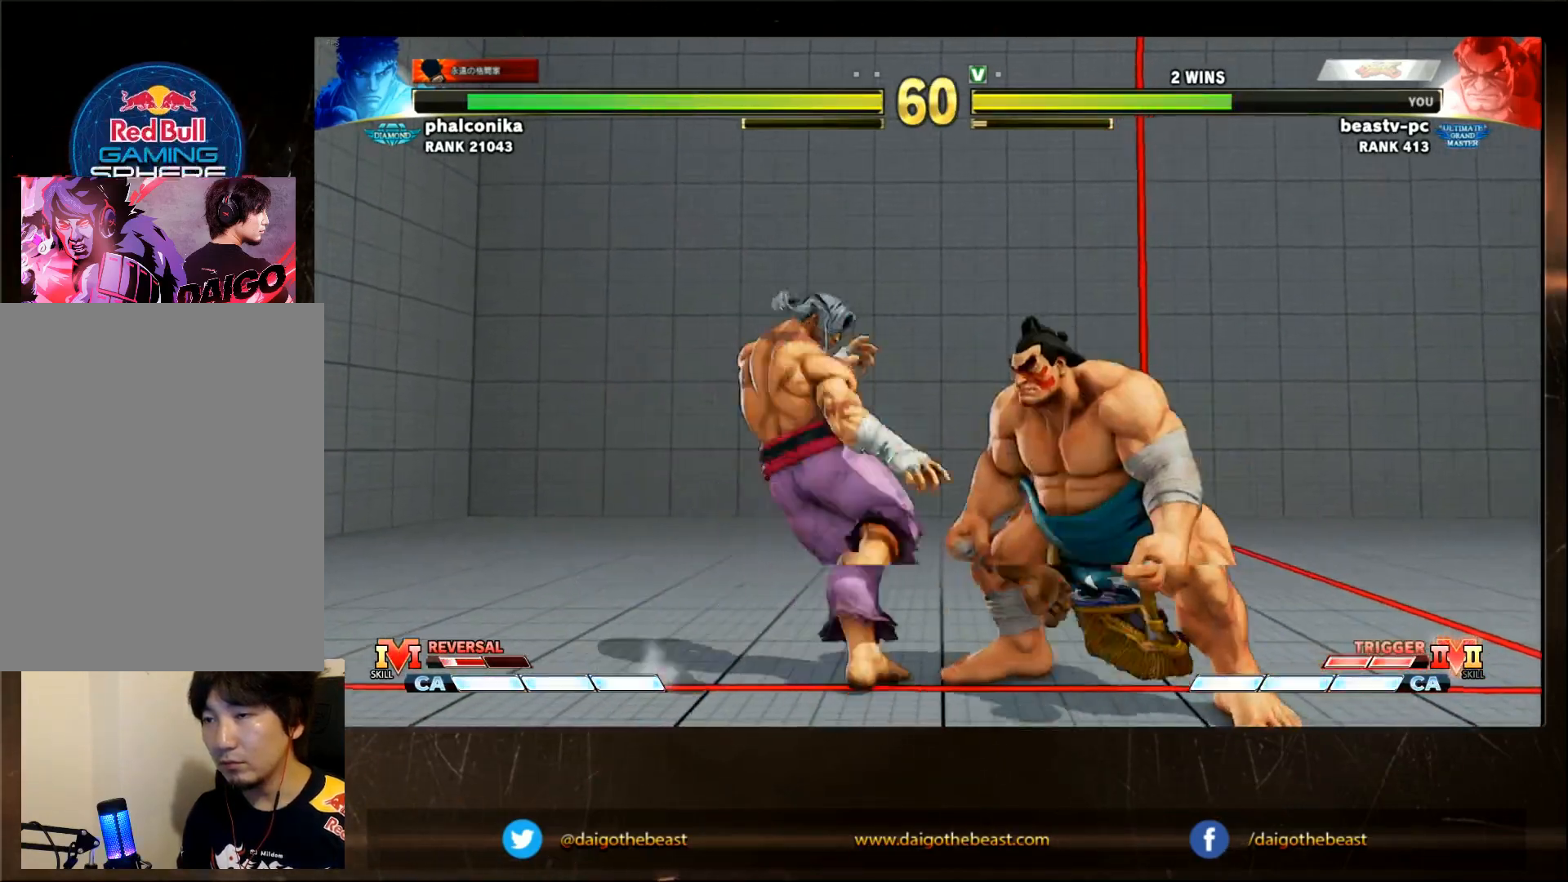
{"dt_ms": 500, "buttons": [], "left_stick": "down-right", "events": [[133, "left_stick", "right"], [350, "TRIANGLE", "down"], [400, "TRIANGLE", "up"], [400, "left_stick", "down-right"]]}
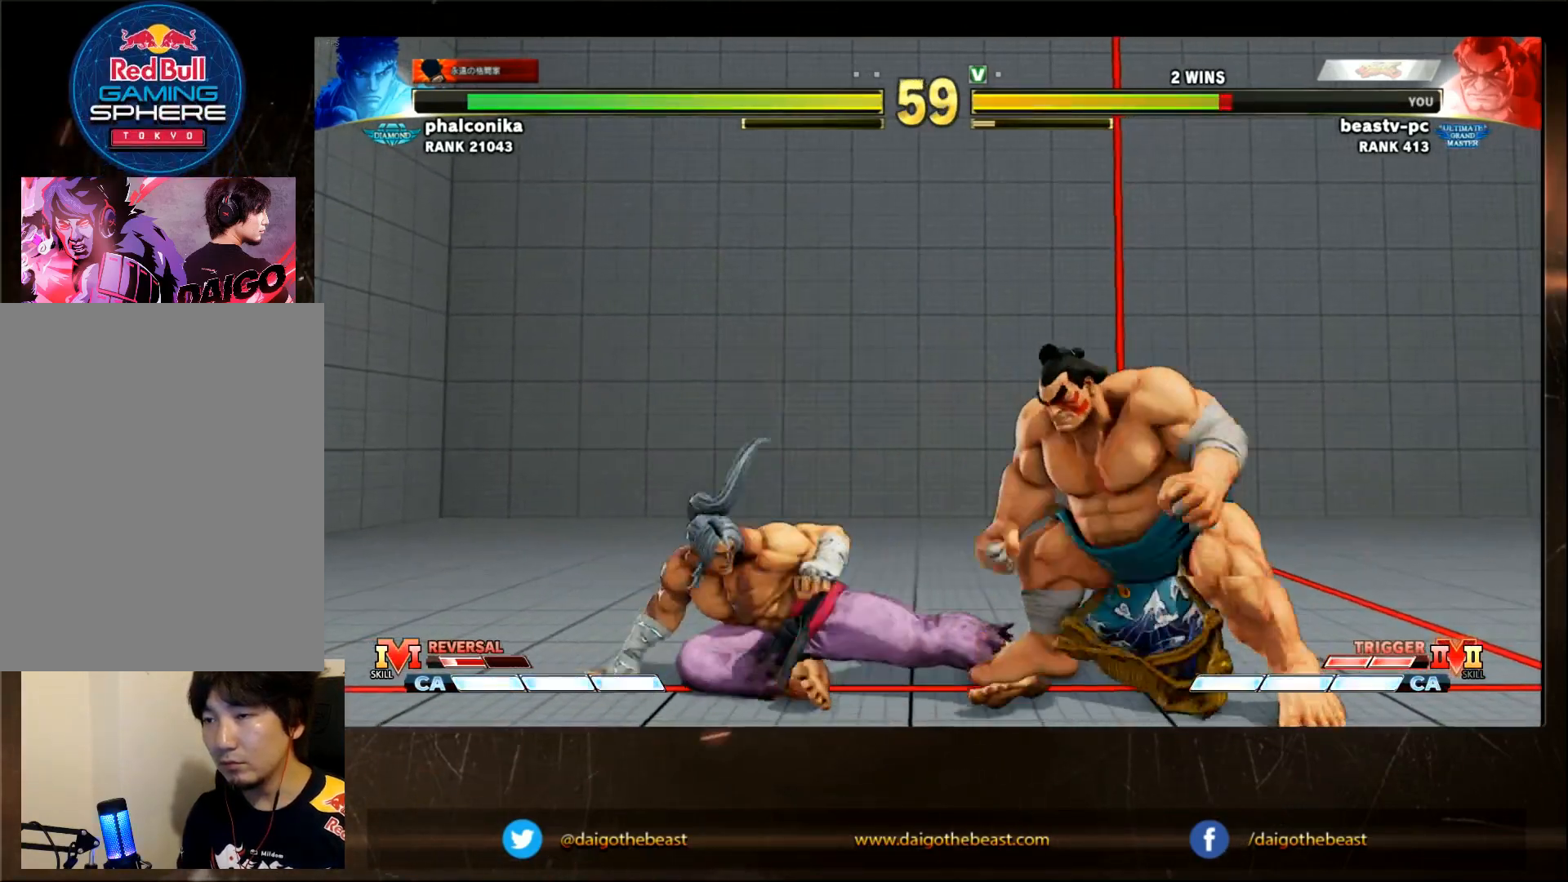
{"dt_ms": 500, "buttons": [], "left_stick": "center", "events": [[150, "left_stick", "center"], [250, "TRIANGLE", "down"], [250, "left_stick", "left"], [350, "TRIANGLE", "up"], [500, "left_stick", "center"]]}
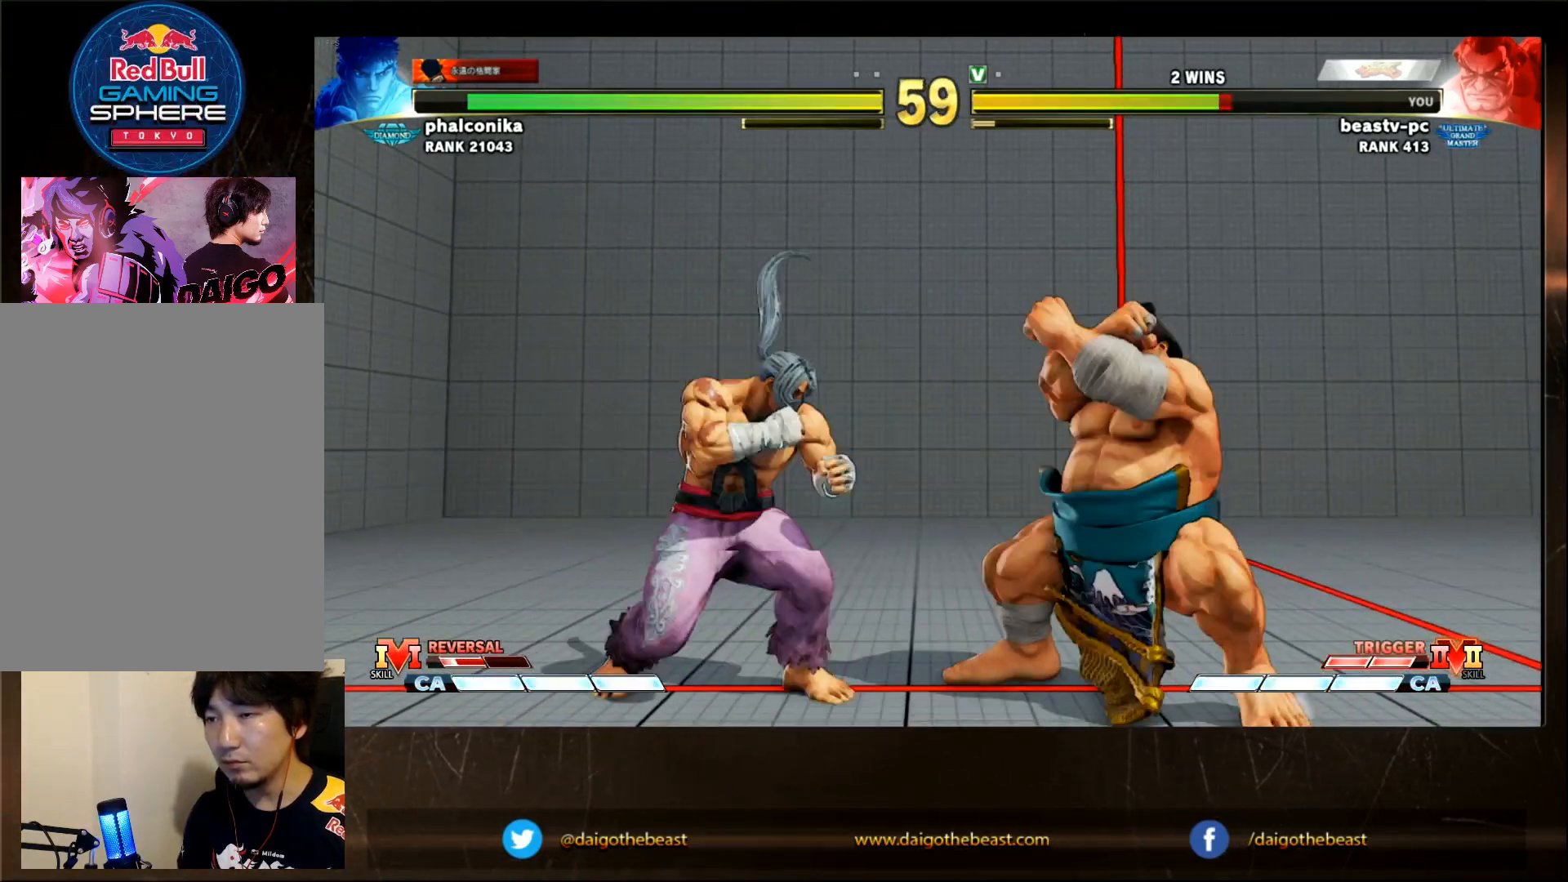
{"dt_ms": 500, "buttons": [], "left_stick": "down-right", "events": [[250, "left_stick", "down-right"]]}
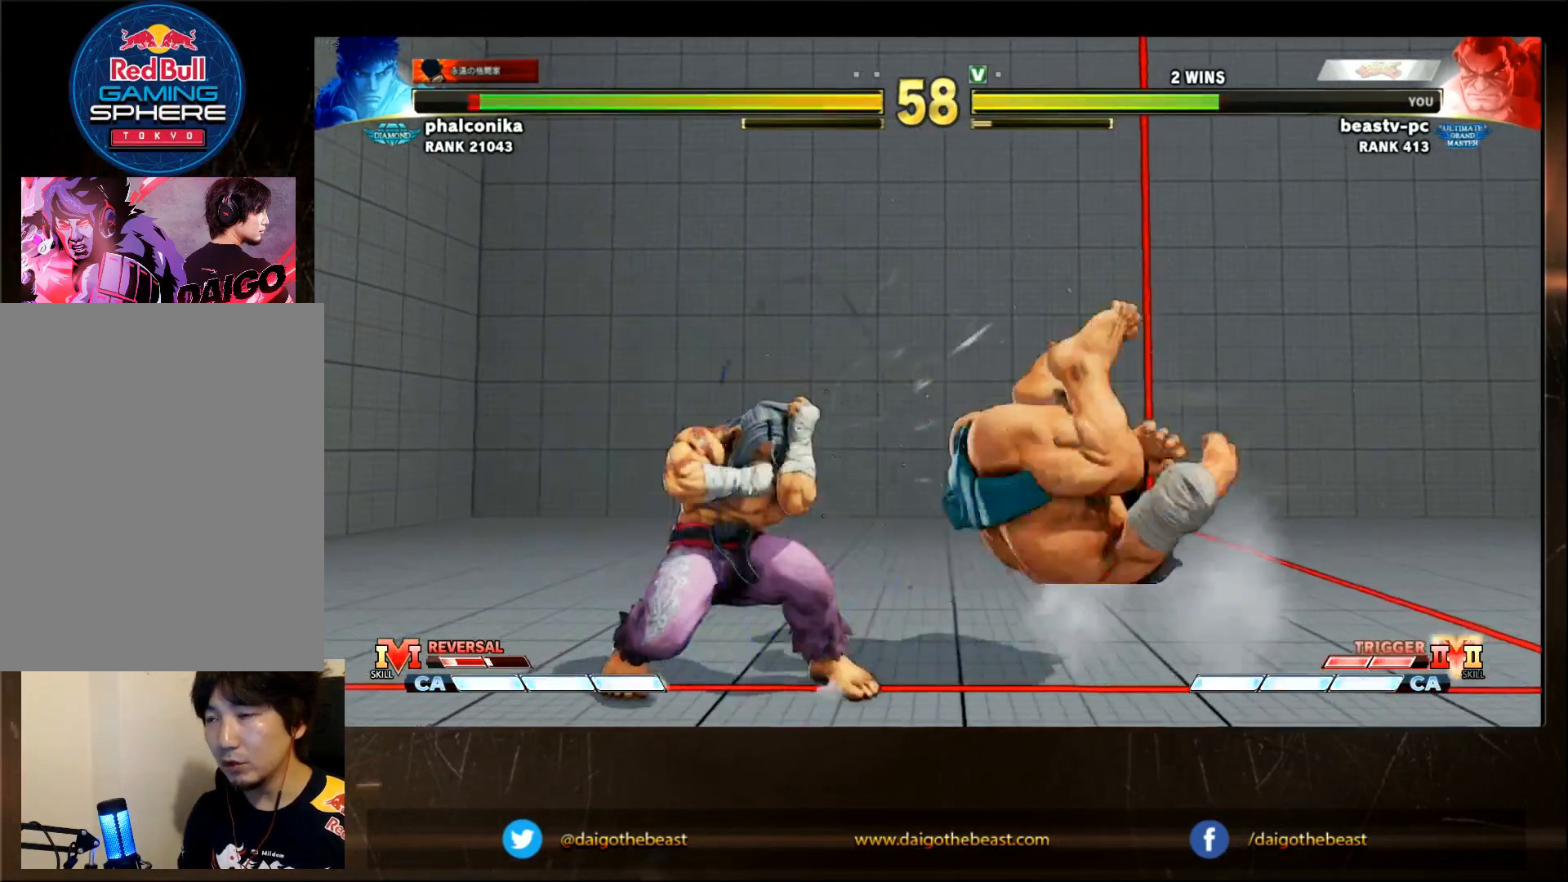
{"dt_ms": 500, "buttons": [], "left_stick": "down-right", "events": []}
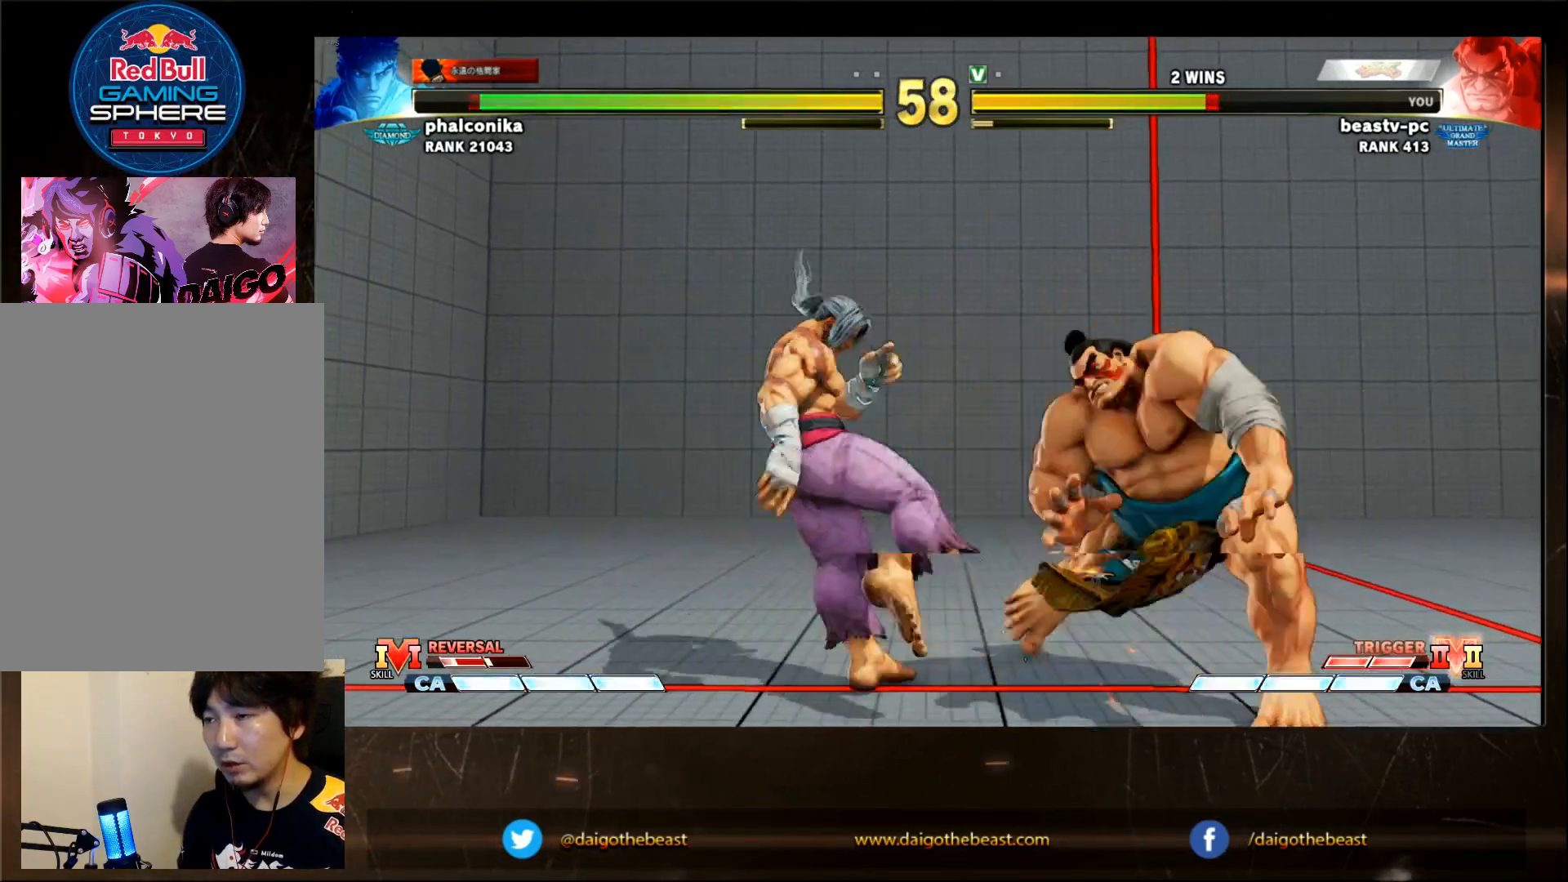
{"dt_ms": 500, "buttons": [], "left_stick": "right", "events": [[183, "SQUARE", "down"], [233, "left_stick", "right"], [250, "SQUARE", "up"]]}
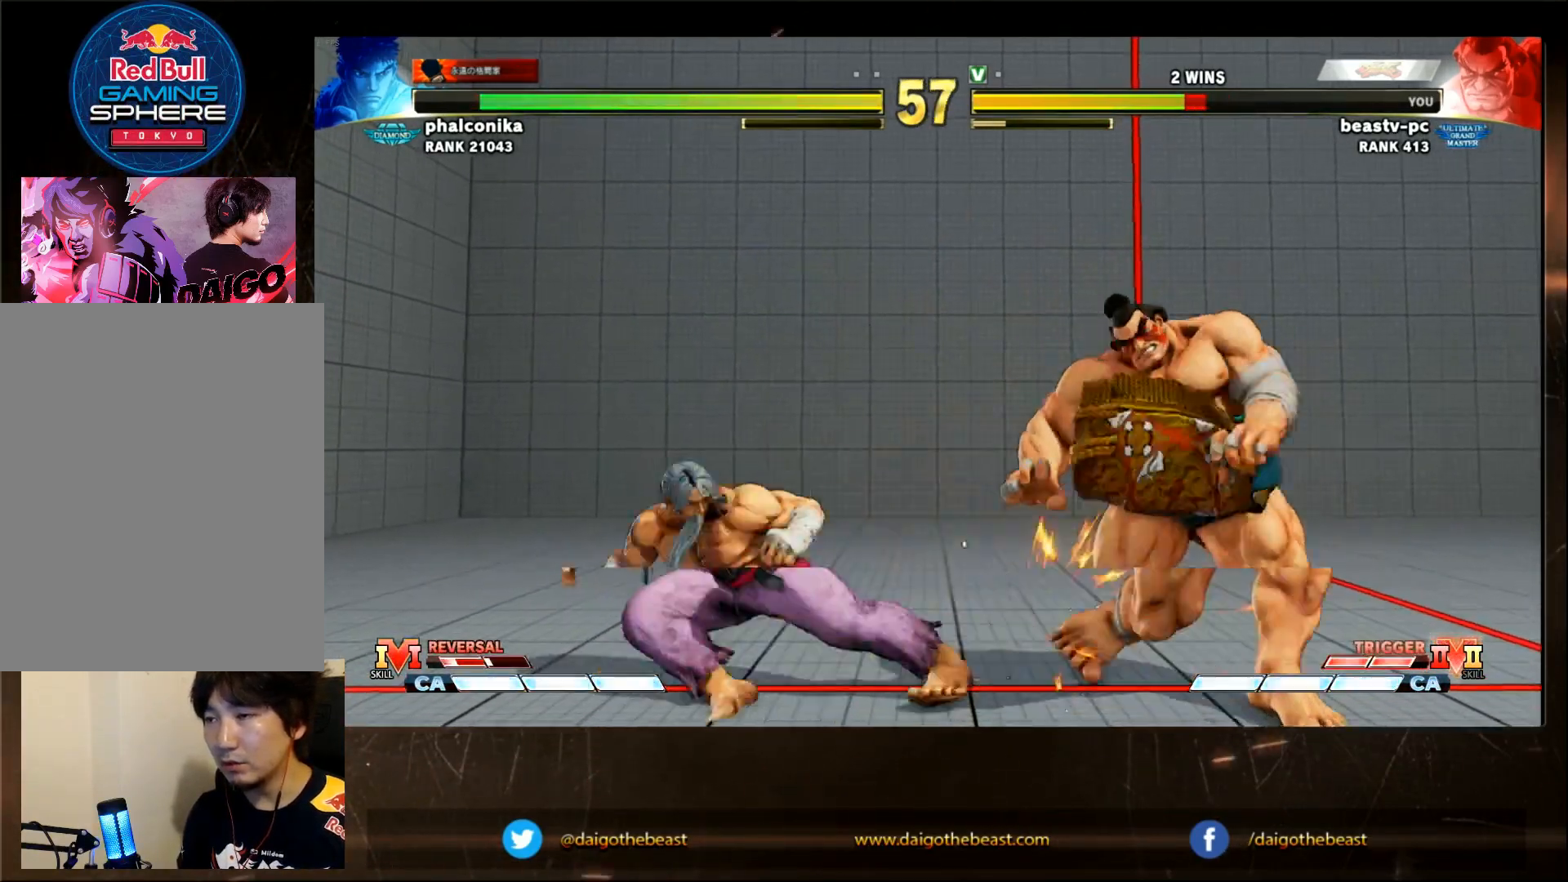
{"dt_ms": 500, "buttons": [], "left_stick": "left", "events": [[350, "left_stick", "center"], [450, "left_stick", "left"]]}
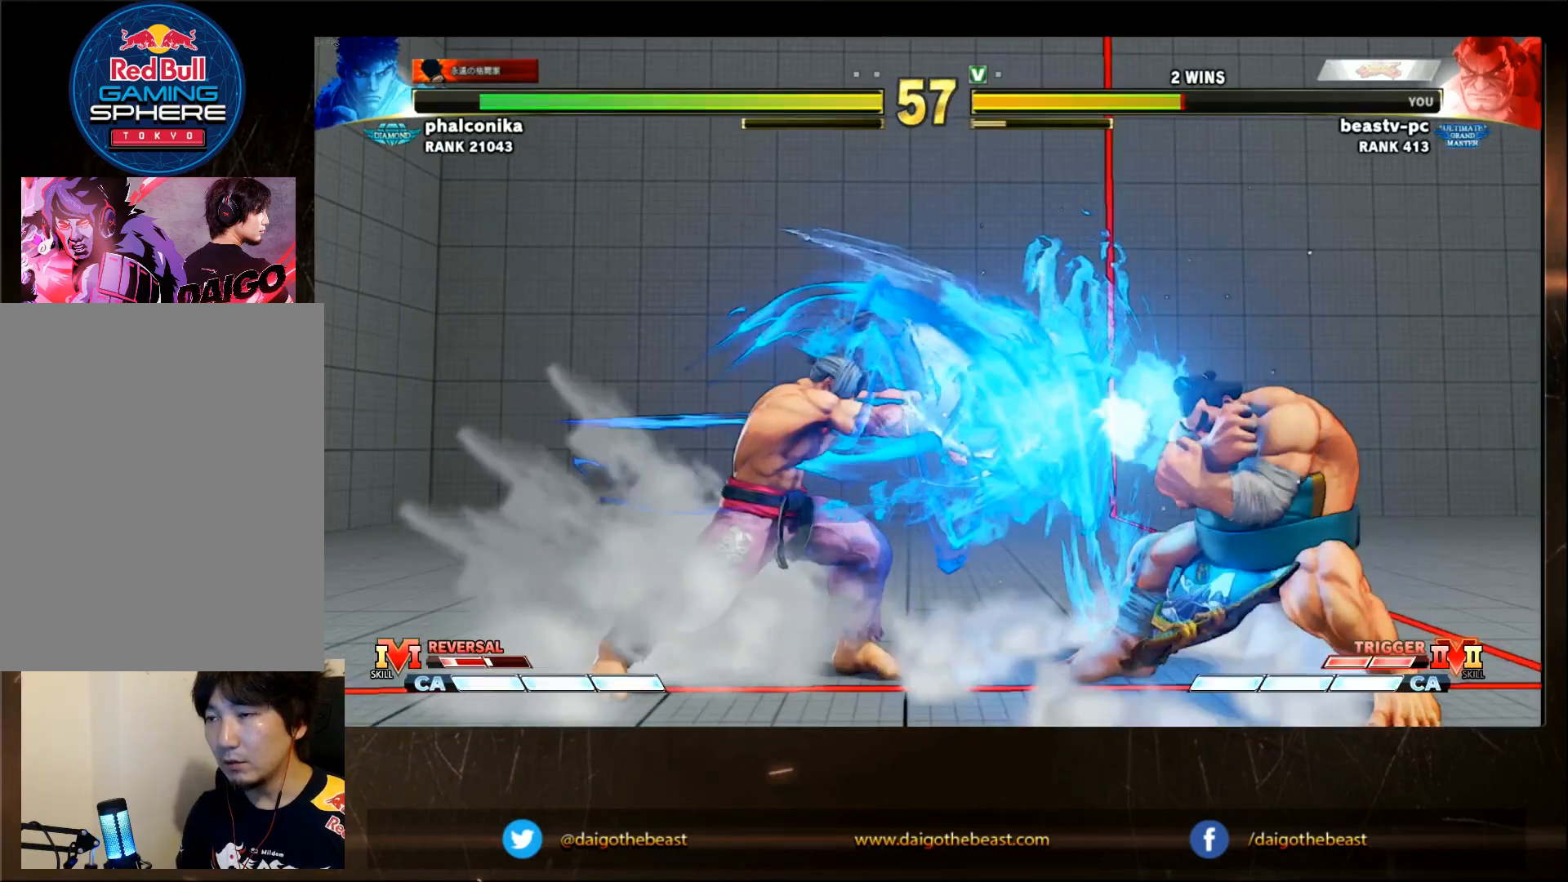
{"dt_ms": 500, "buttons": [], "left_stick": "down", "events": [[500, "left_stick", "down"]]}
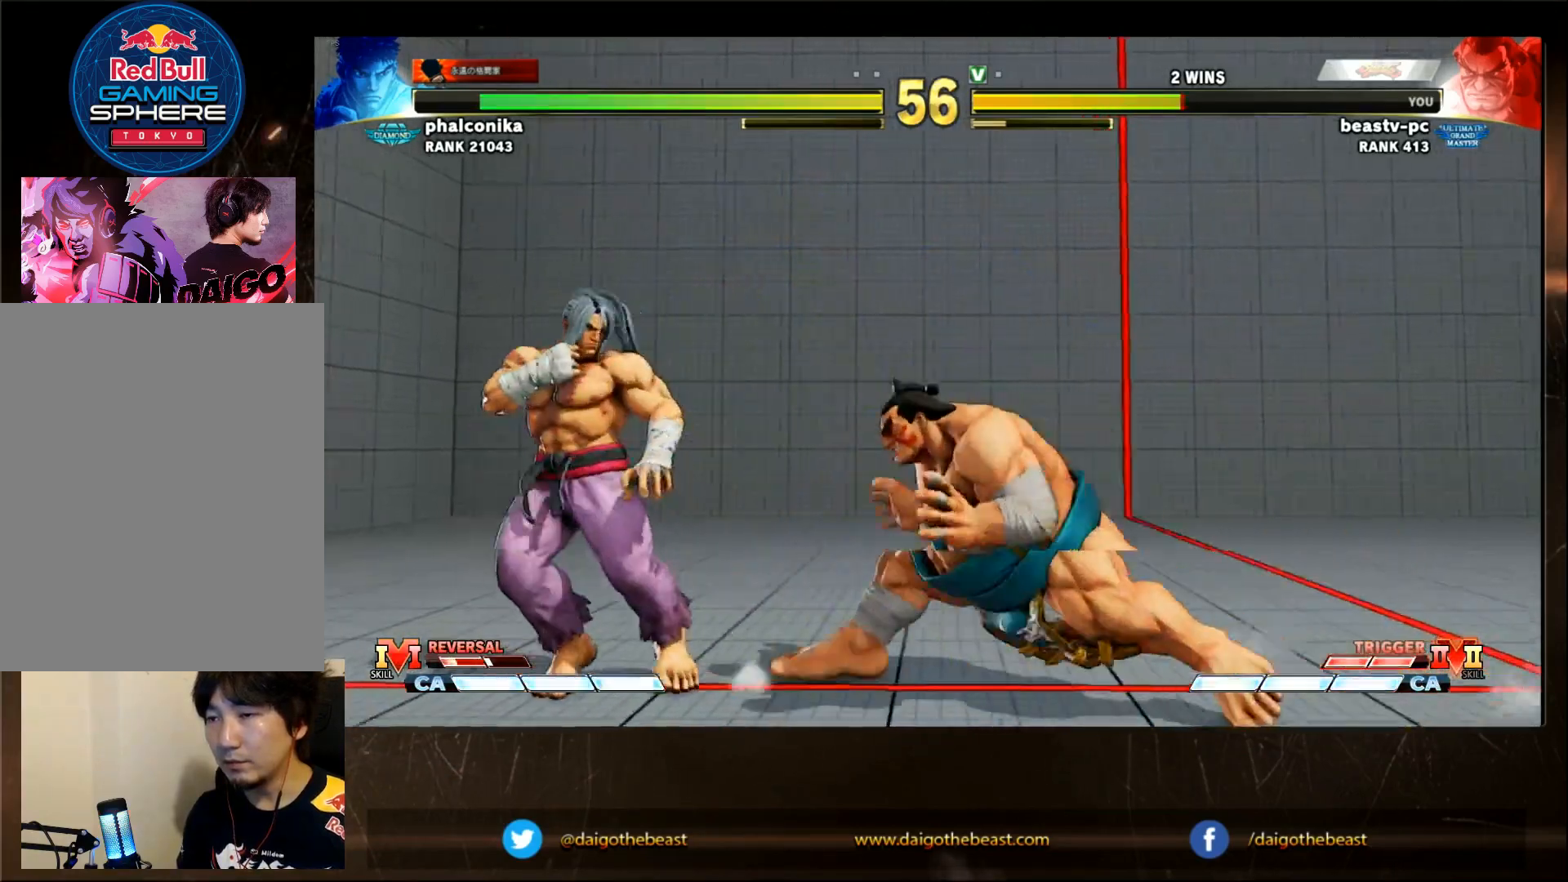
{"dt_ms": 500, "buttons": [], "left_stick": "left", "events": [[50, "left_stick", "down-right"], [100, "SQUARE", "down"], [183, "SQUARE", "up"], [333, "left_stick", "center"], [400, "left_stick", "left"]]}
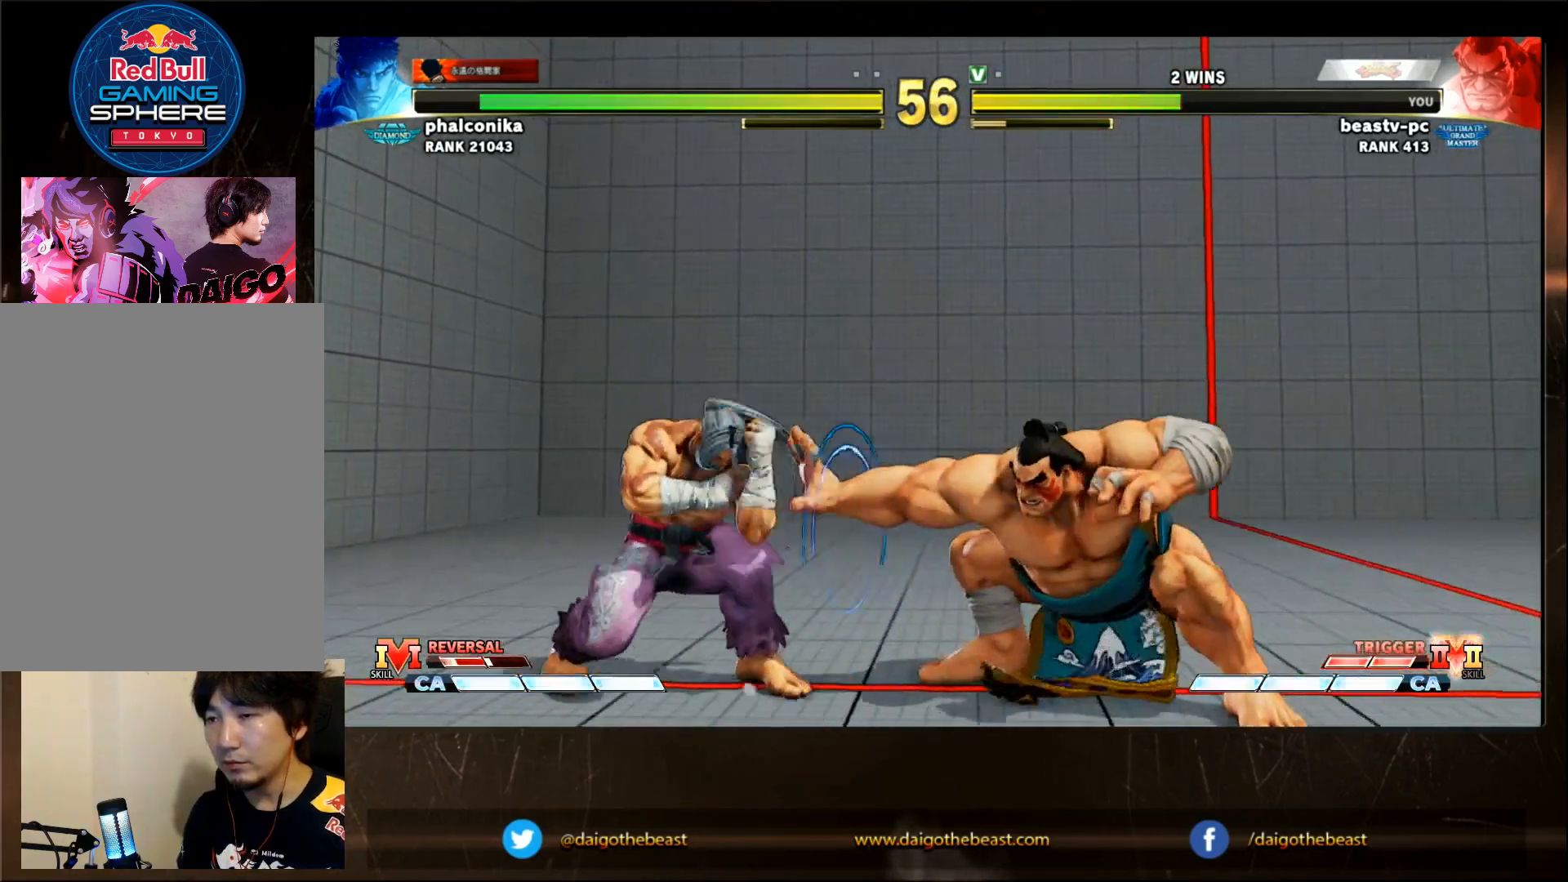
{"dt_ms": 500, "buttons": [], "left_stick": "down-right", "events": [[50, "TRIANGLE", "down"], [150, "TRIANGLE", "up"], [150, "left_stick", "down-right"]]}
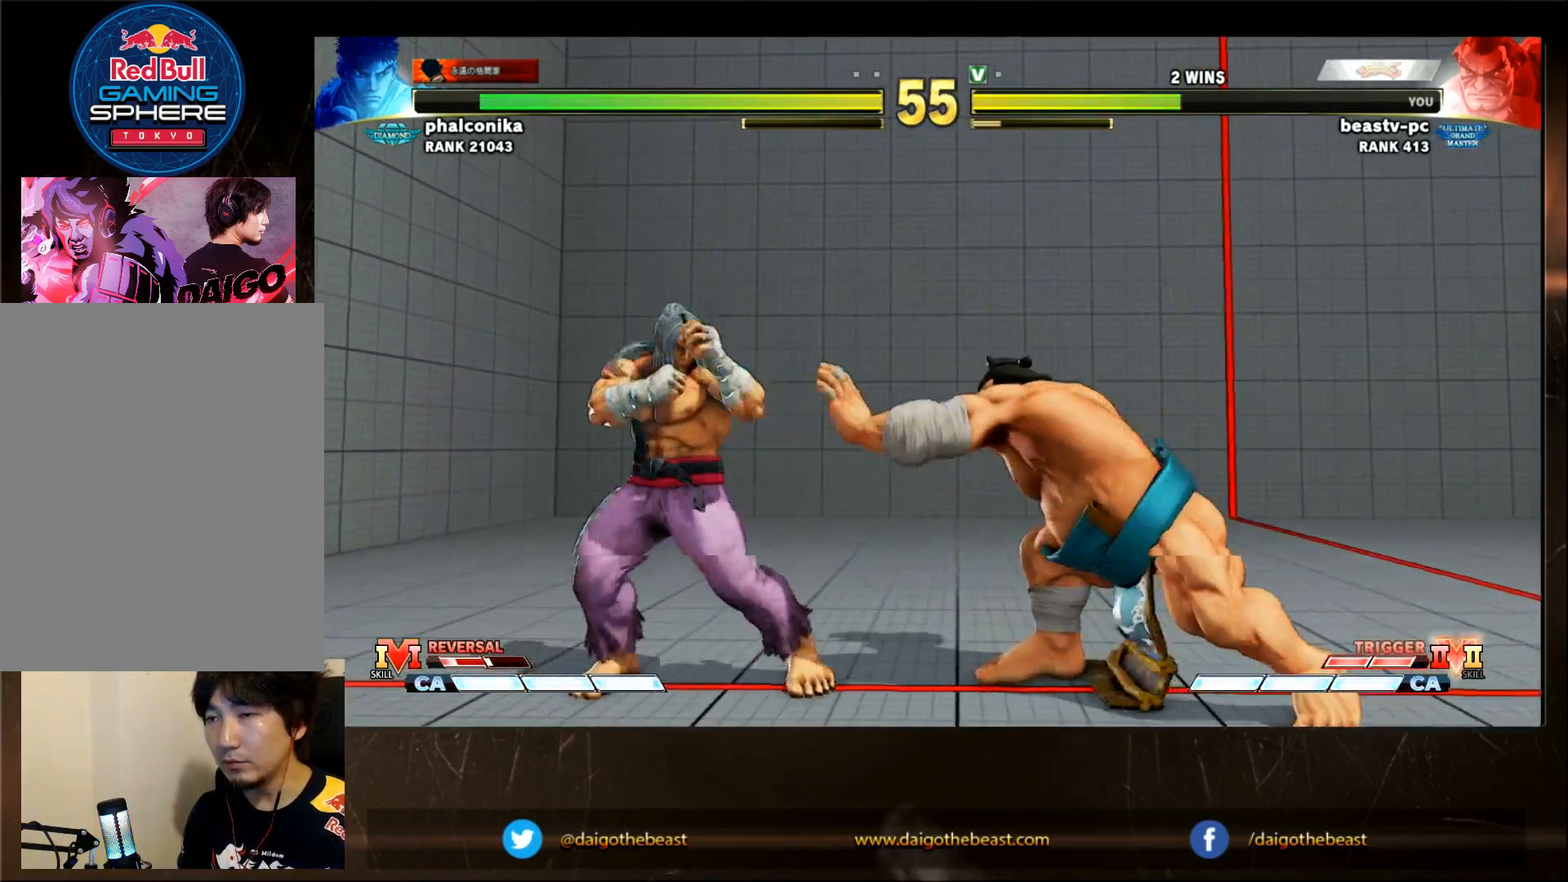
{"dt_ms": 500, "buttons": [], "left_stick": "down-right", "events": []}
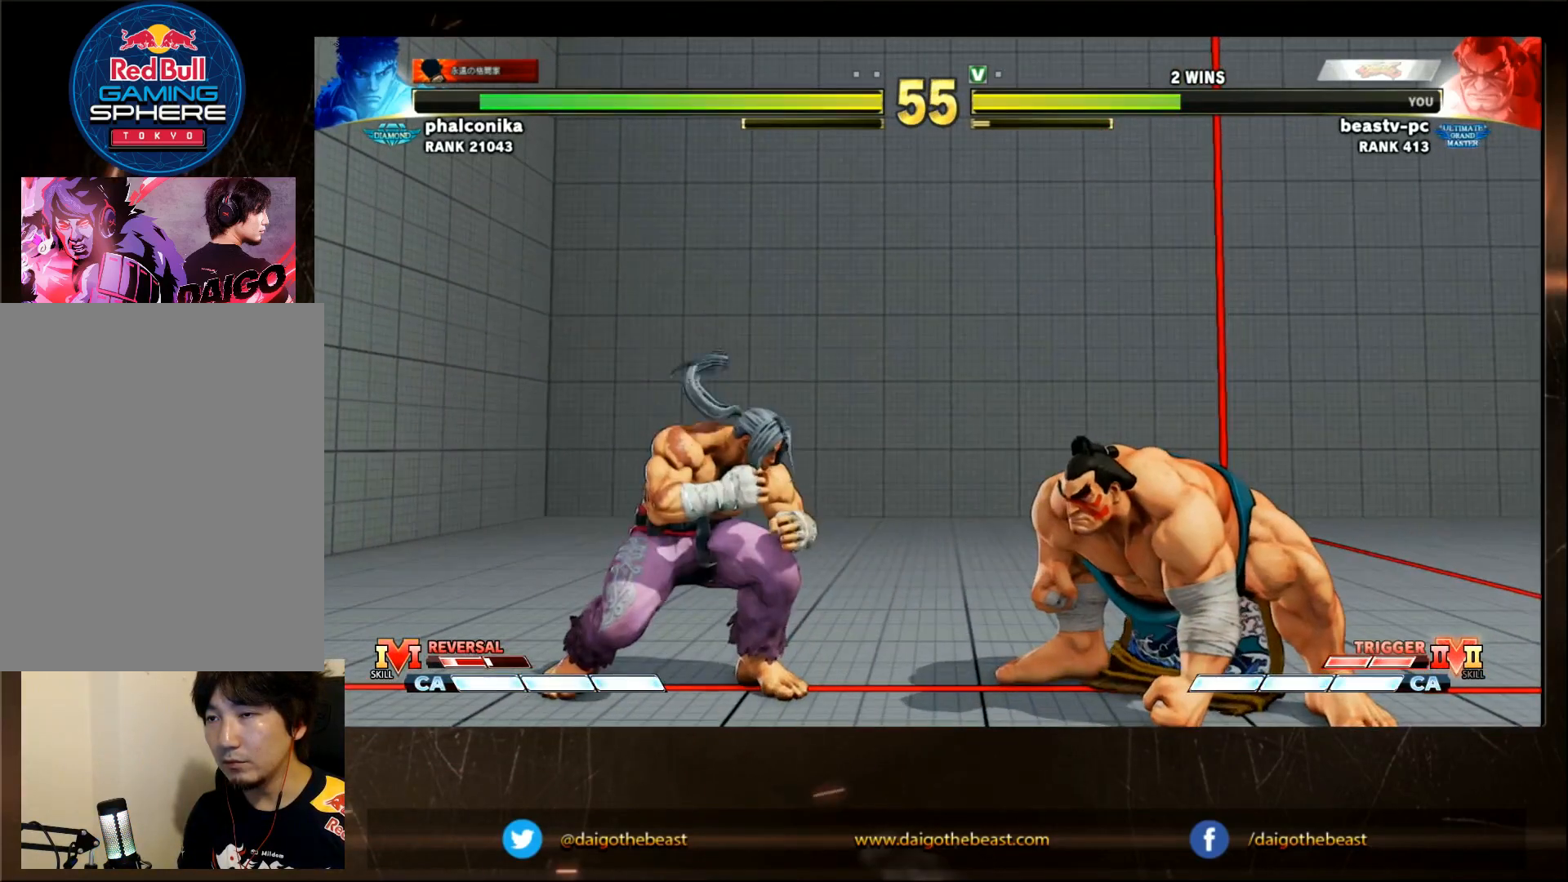
{"dt_ms": 500, "buttons": [], "left_stick": "center", "events": [[183, "left_stick", "left"], [350, "left_stick", "up-left"], [383, "R1", "down"], [450, "R1", "up"], [500, "left_stick", "center"]]}
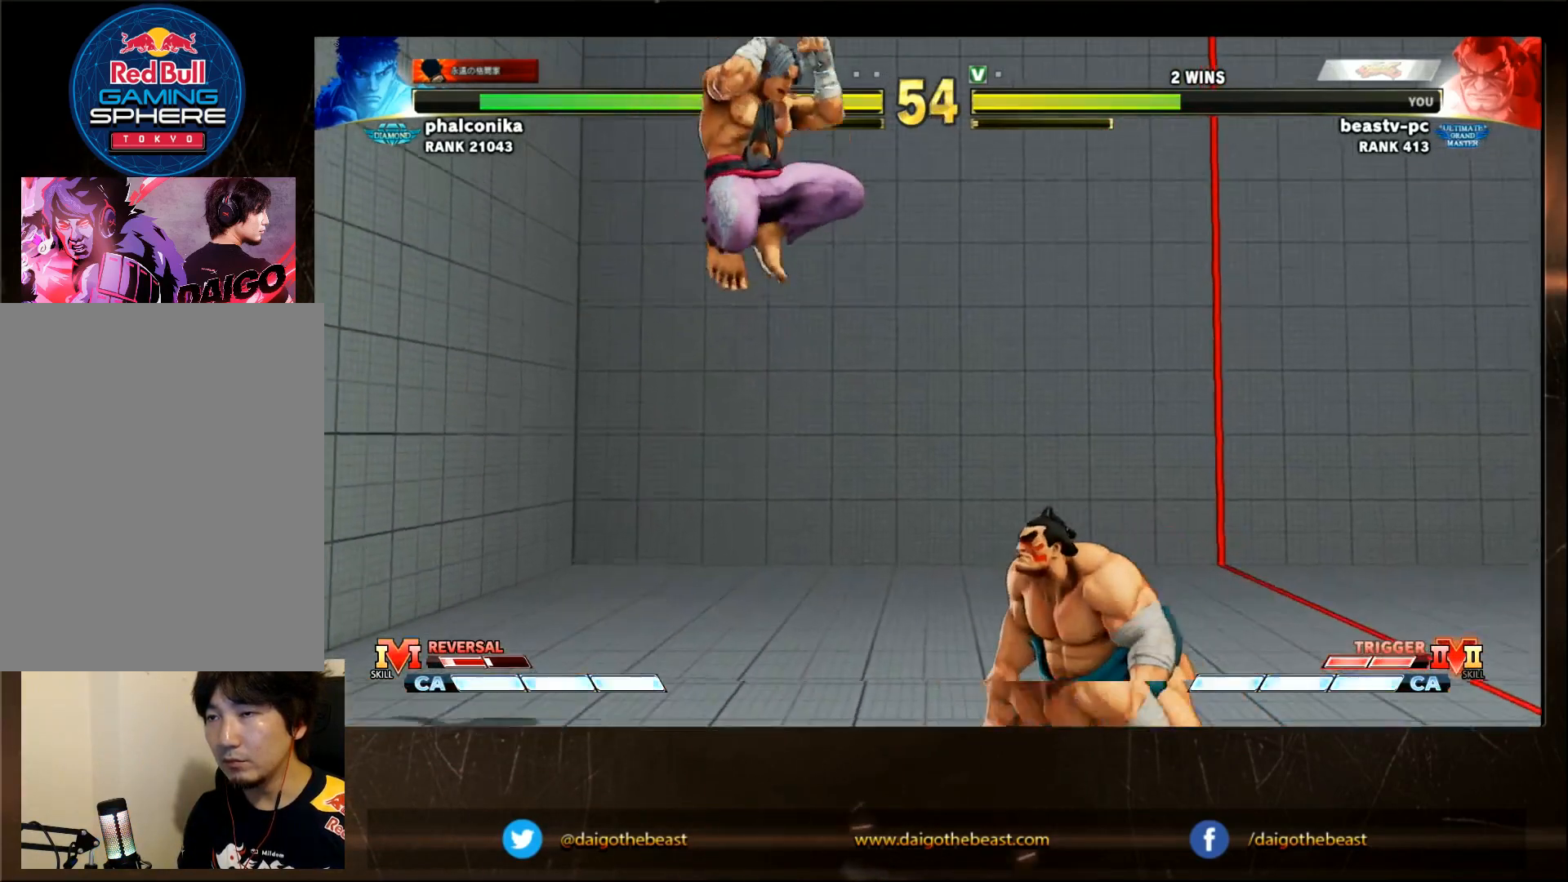
{"dt_ms": 500, "buttons": [], "left_stick": "down-right", "events": [[100, "left_stick", "down-right"]]}
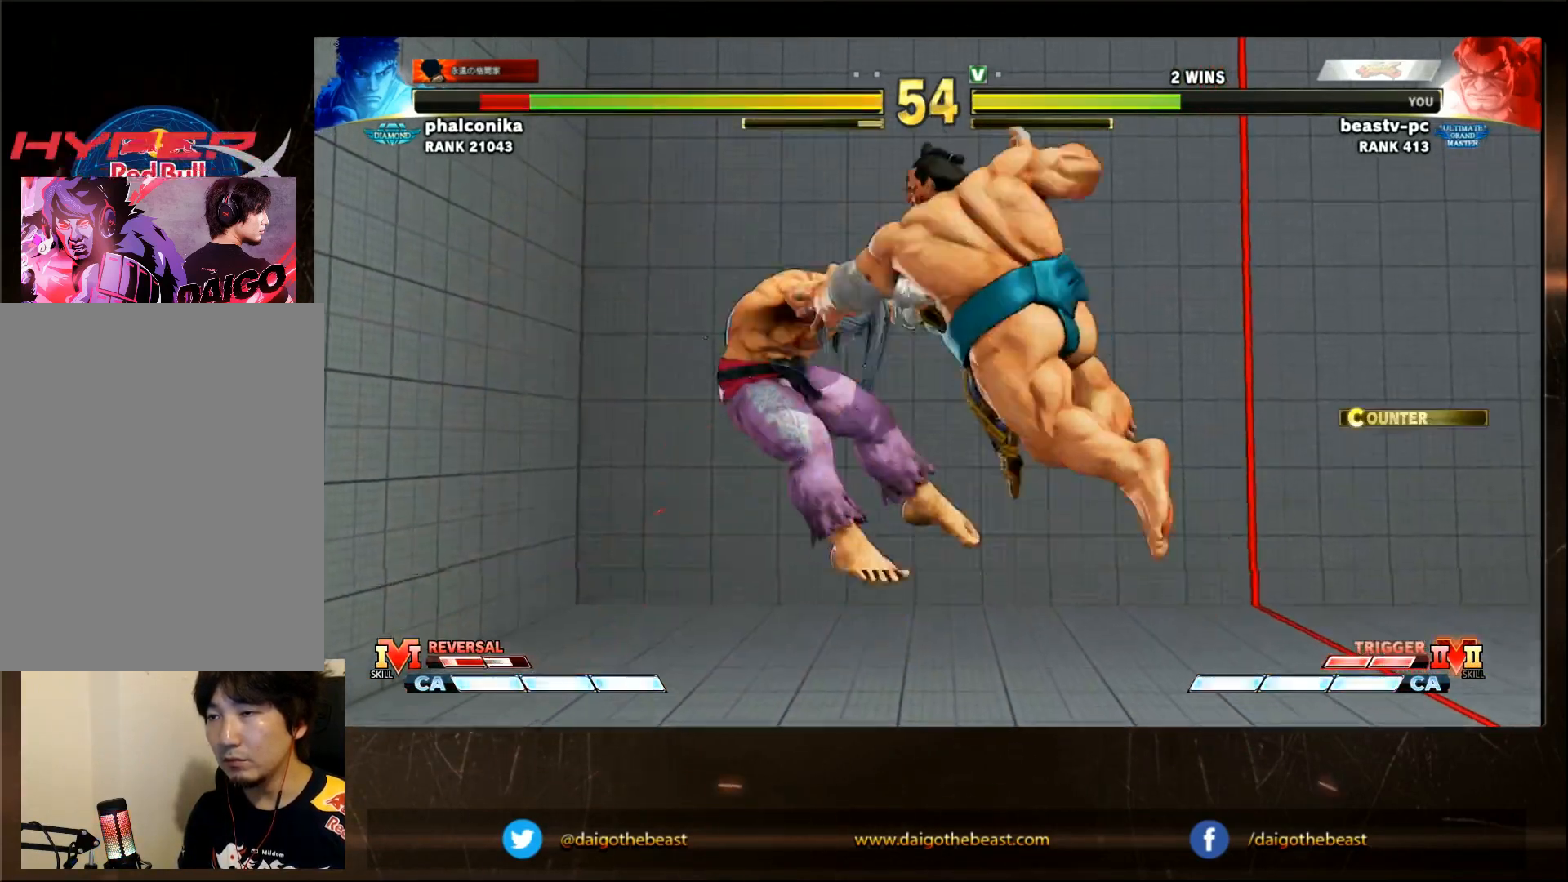
{"dt_ms": 500, "buttons": ["CROSS", "SQUARE"], "left_stick": "down-right", "events": [[500, "CROSS", "down"], [500, "SQUARE", "down"]]}
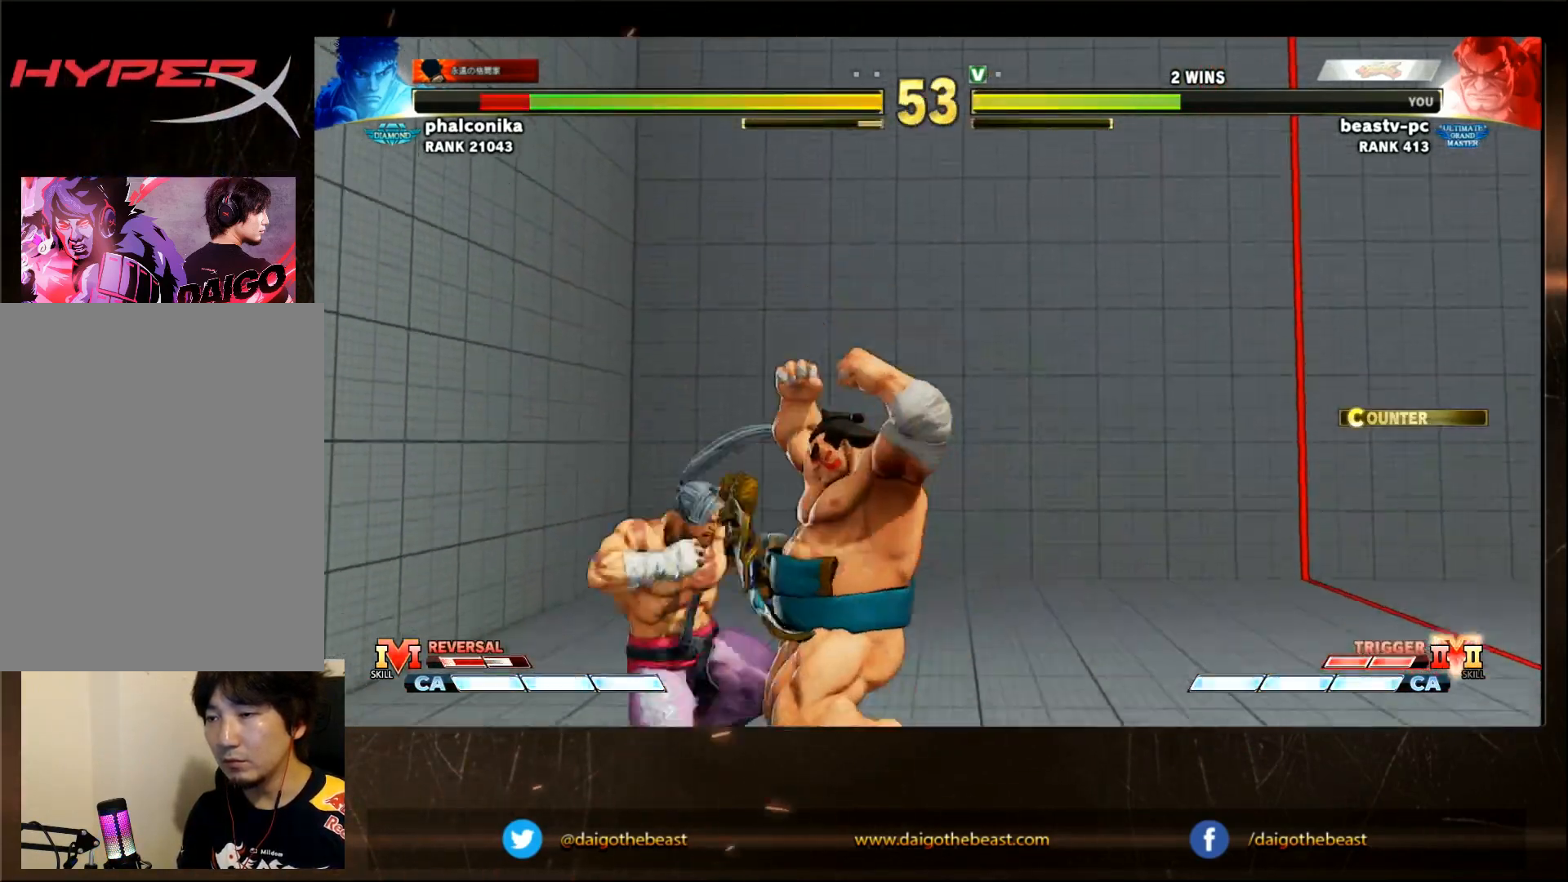
{"dt_ms": 500, "buttons": [], "left_stick": "center", "events": [[83, "CROSS", "up"], [83, "SQUARE", "up"], [83, "left_stick", "center"], [200, "left_stick", "right"], [400, "left_stick", "center"]]}
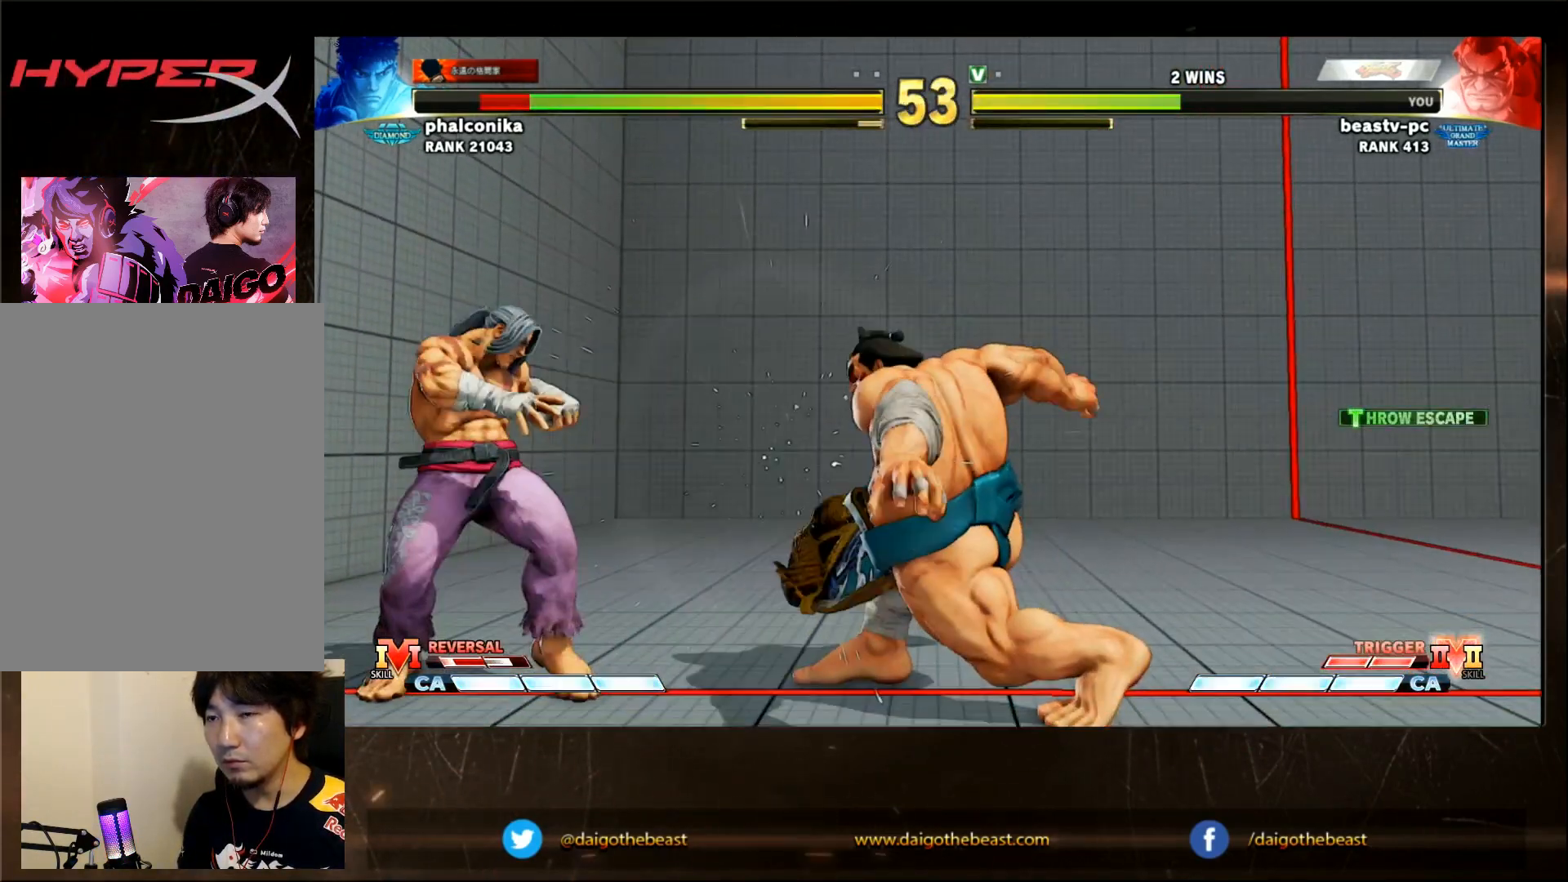
{"dt_ms": 500, "buttons": [], "left_stick": "left", "events": [[200, "left_stick", "right"], [250, "left_stick", "center"], [300, "left_stick", "left"]]}
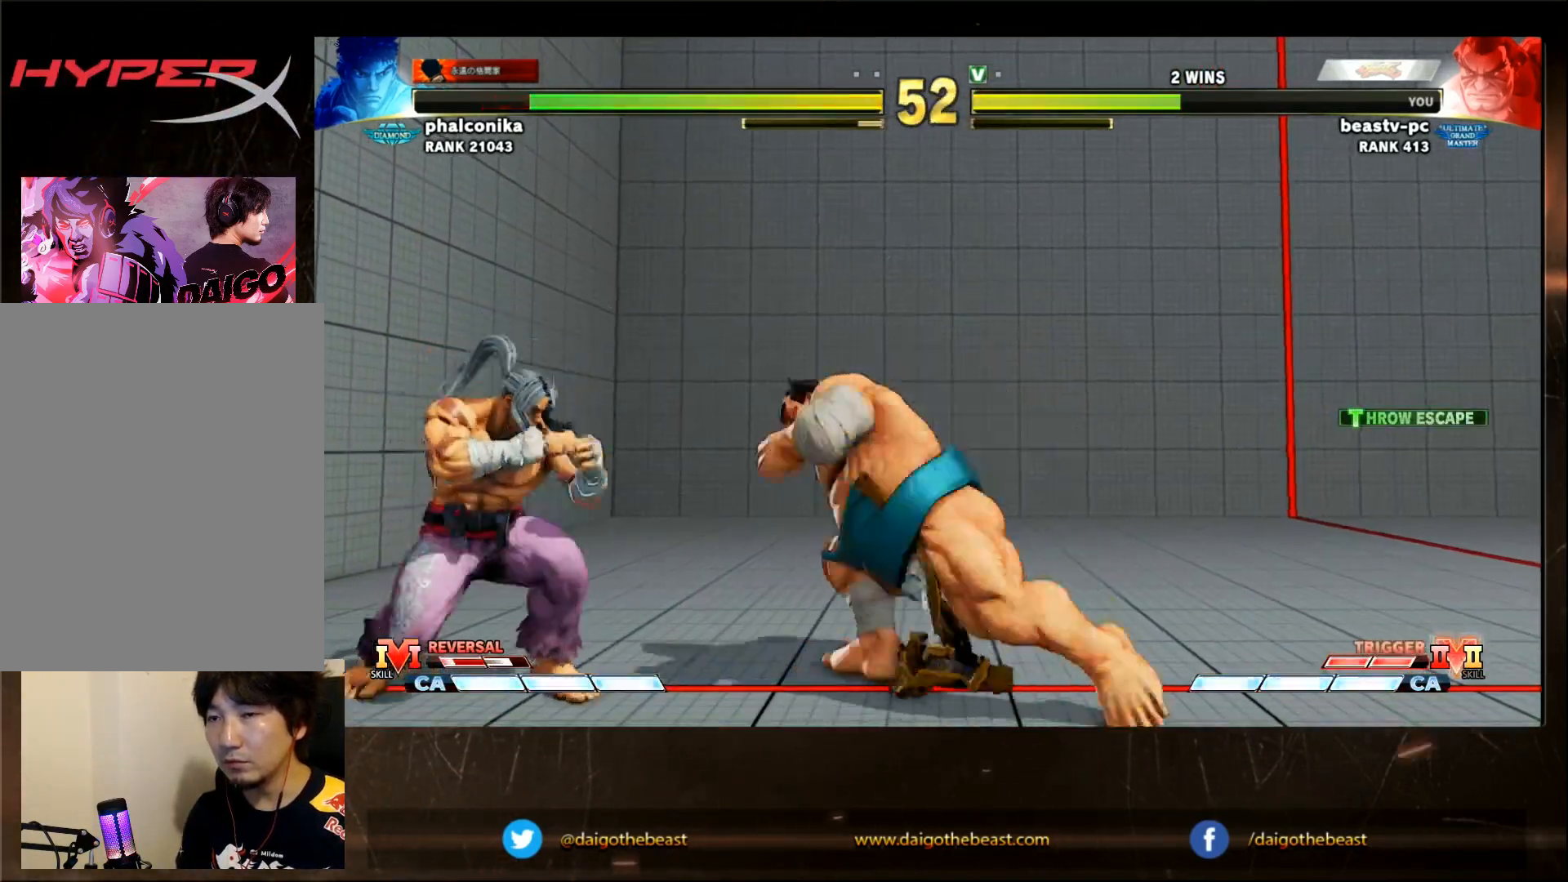
{"dt_ms": 500, "buttons": [], "left_stick": "down-right", "events": [[250, "left_stick", "center"], [500, "left_stick", "down-right"]]}
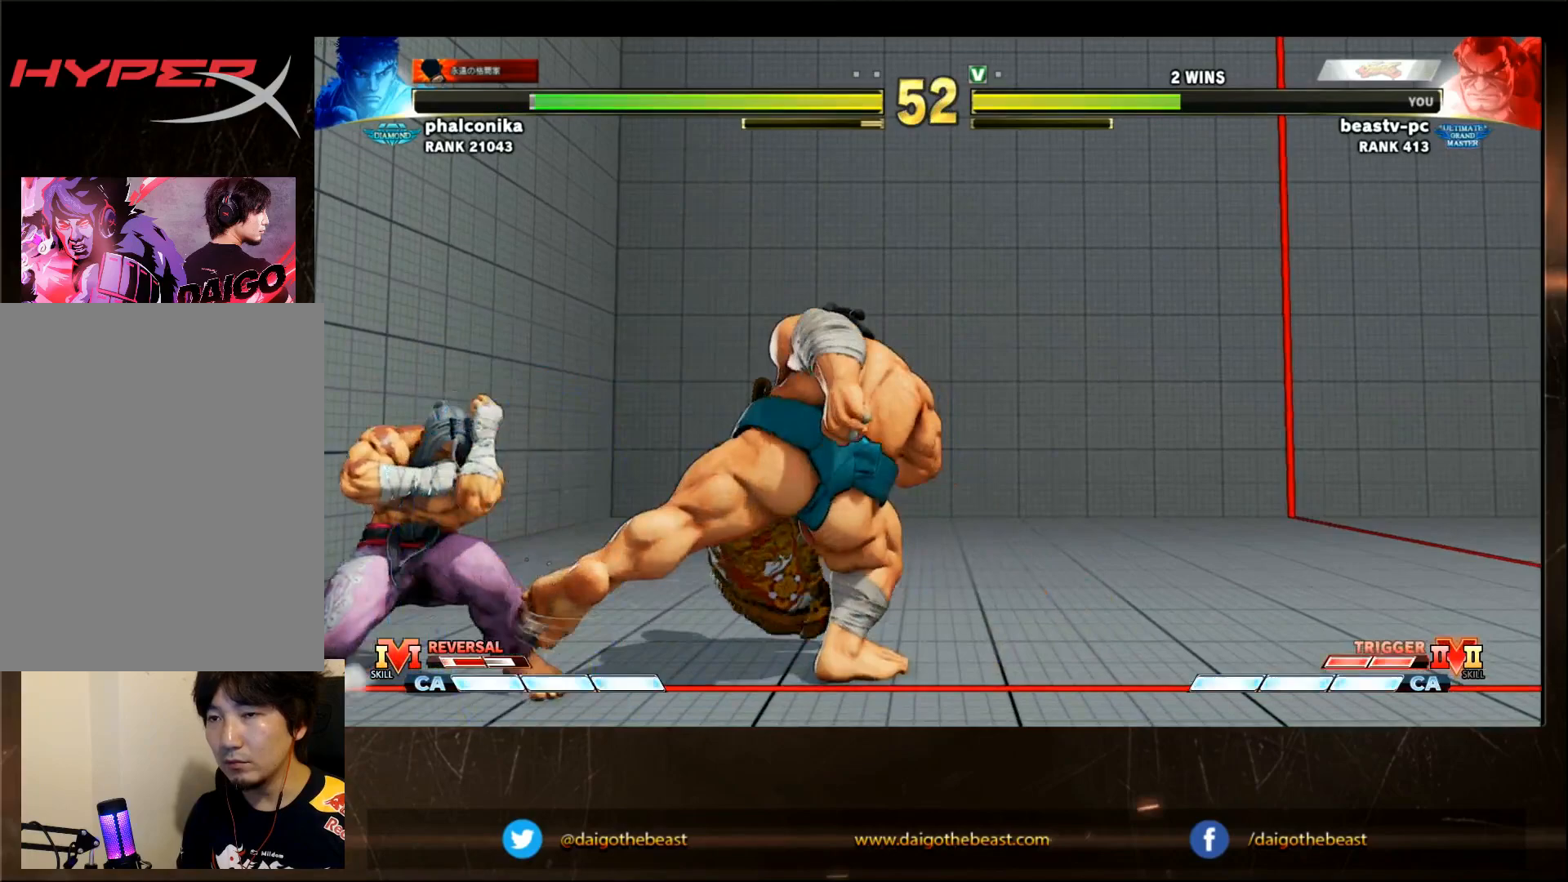
{"dt_ms": 1000, "buttons": [], "left_stick": "left"}
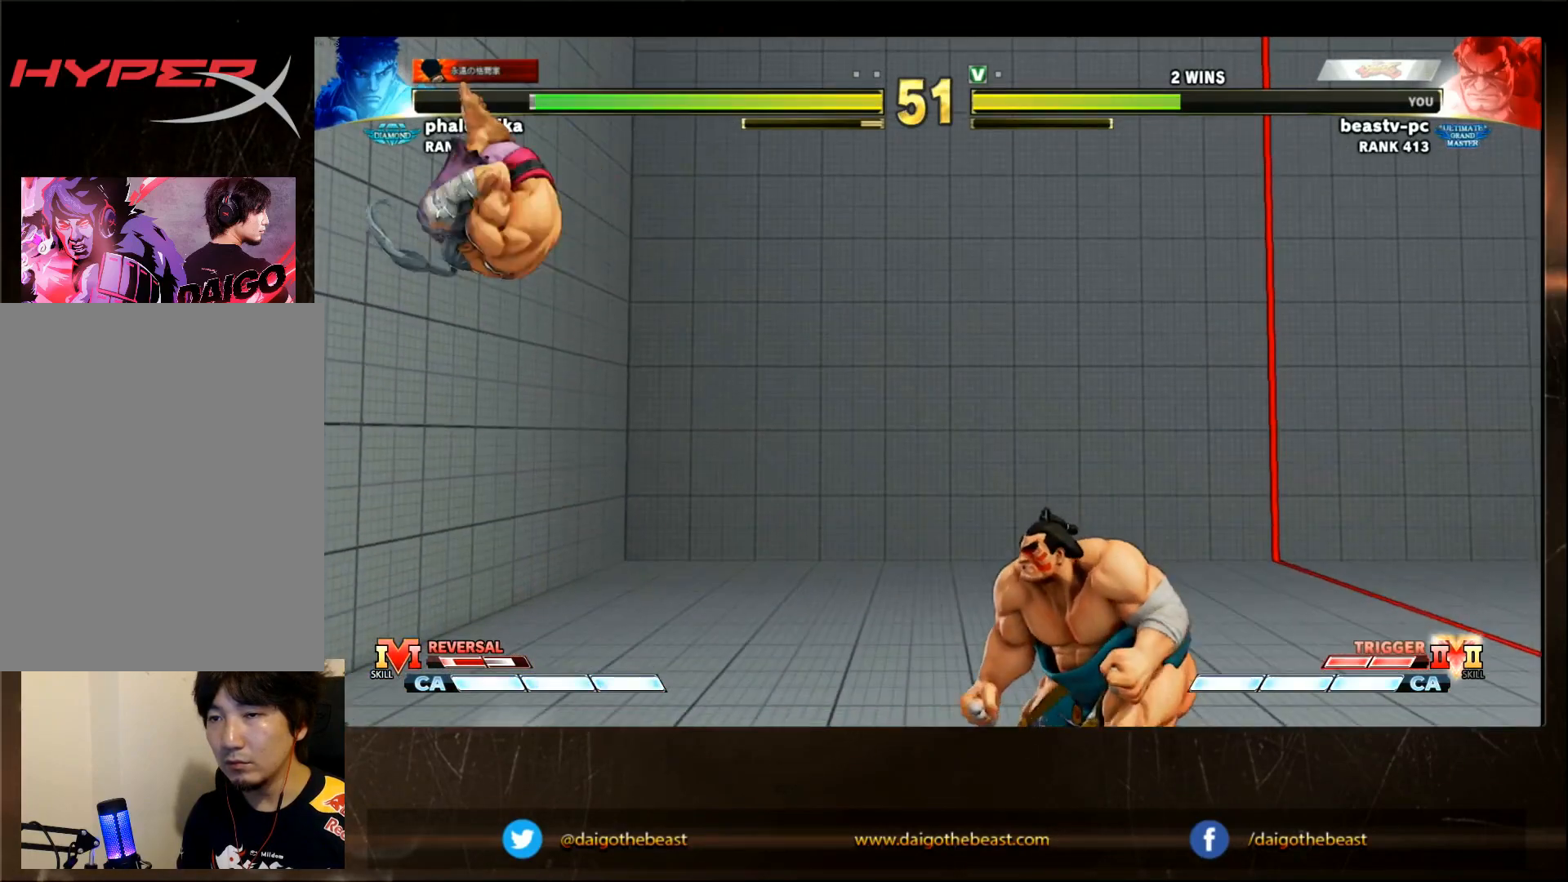
{"dt_ms": 500, "buttons": [], "left_stick": "down-right", "events": [[250, "left_stick", "down-right"]]}
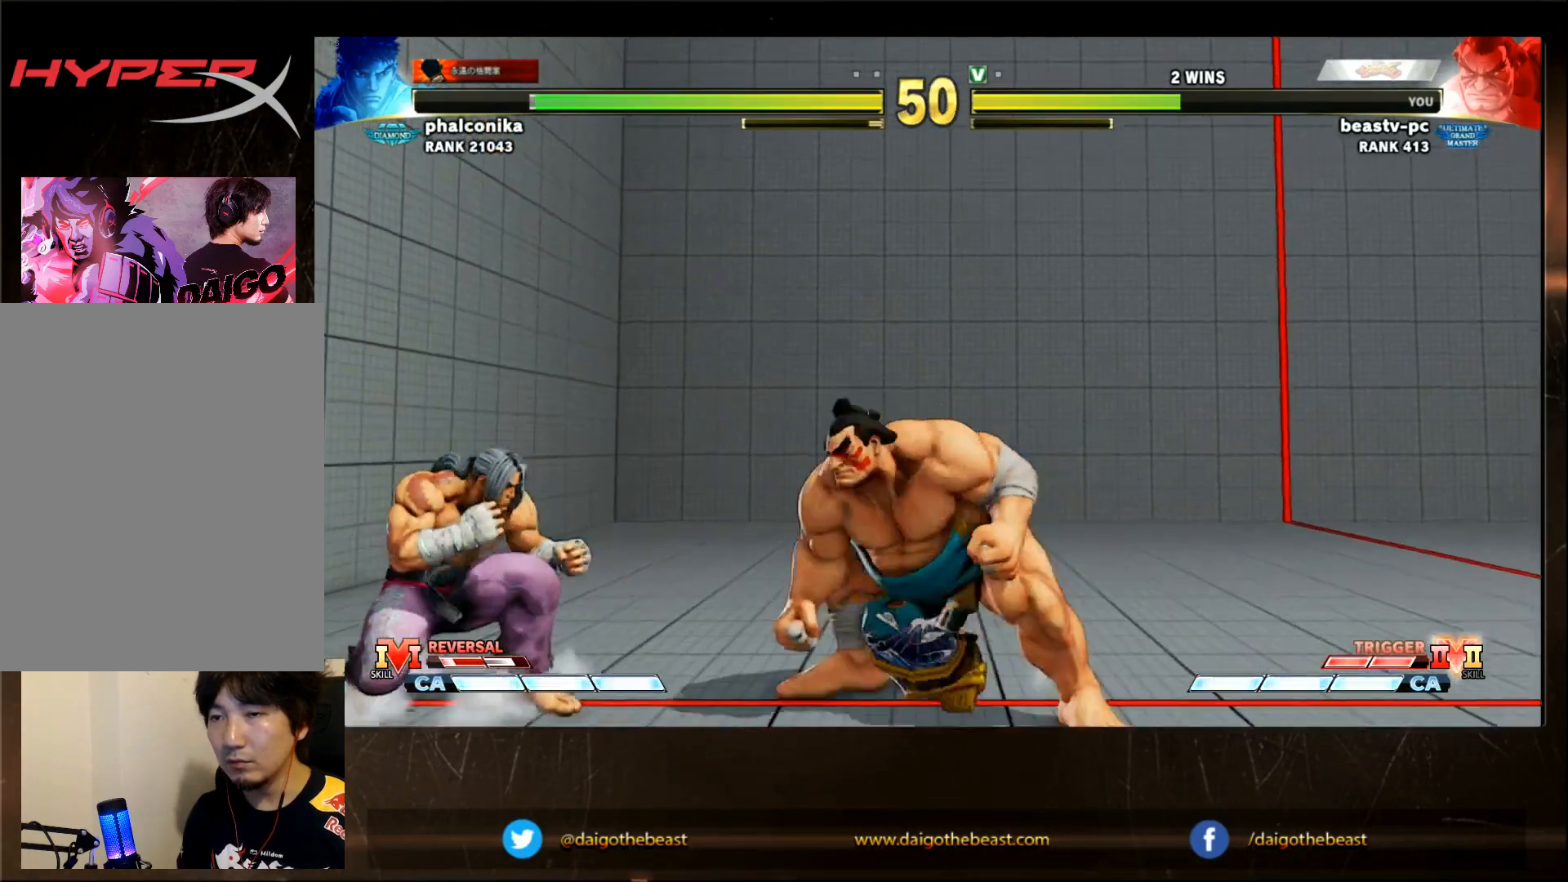
{"dt_ms": 500, "buttons": [], "left_stick": "left", "events": [[200, "left_stick", "left"]]}
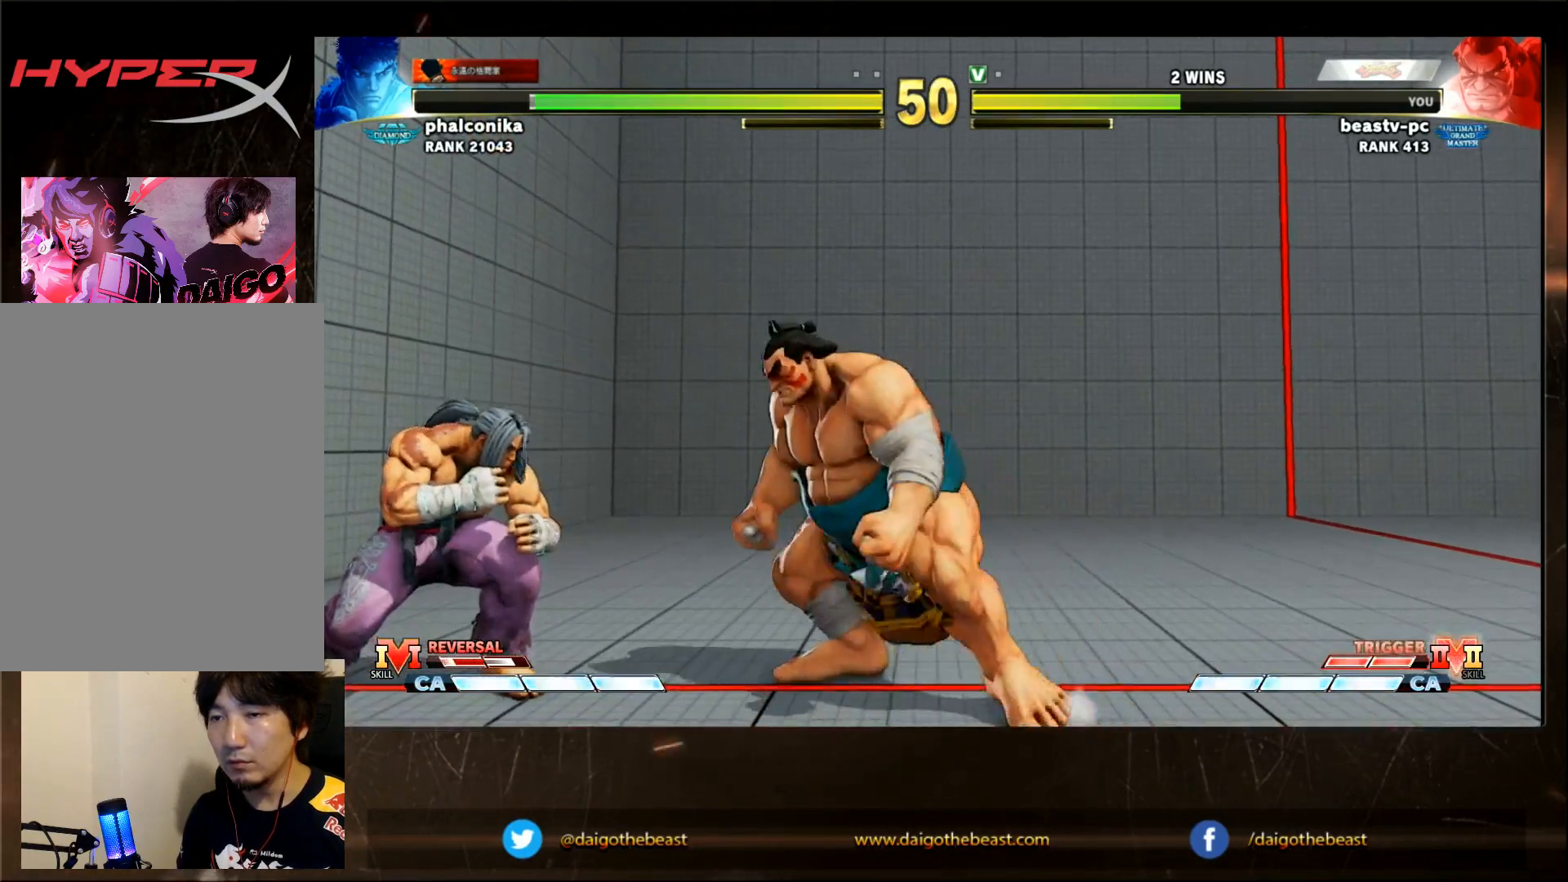
{"dt_ms": 500, "buttons": [], "left_stick": "left", "events": [[33, "left_stick", "center"], [83, "left_stick", "down-right"], [383, "left_stick", "center"], [483, "left_stick", "left"]]}
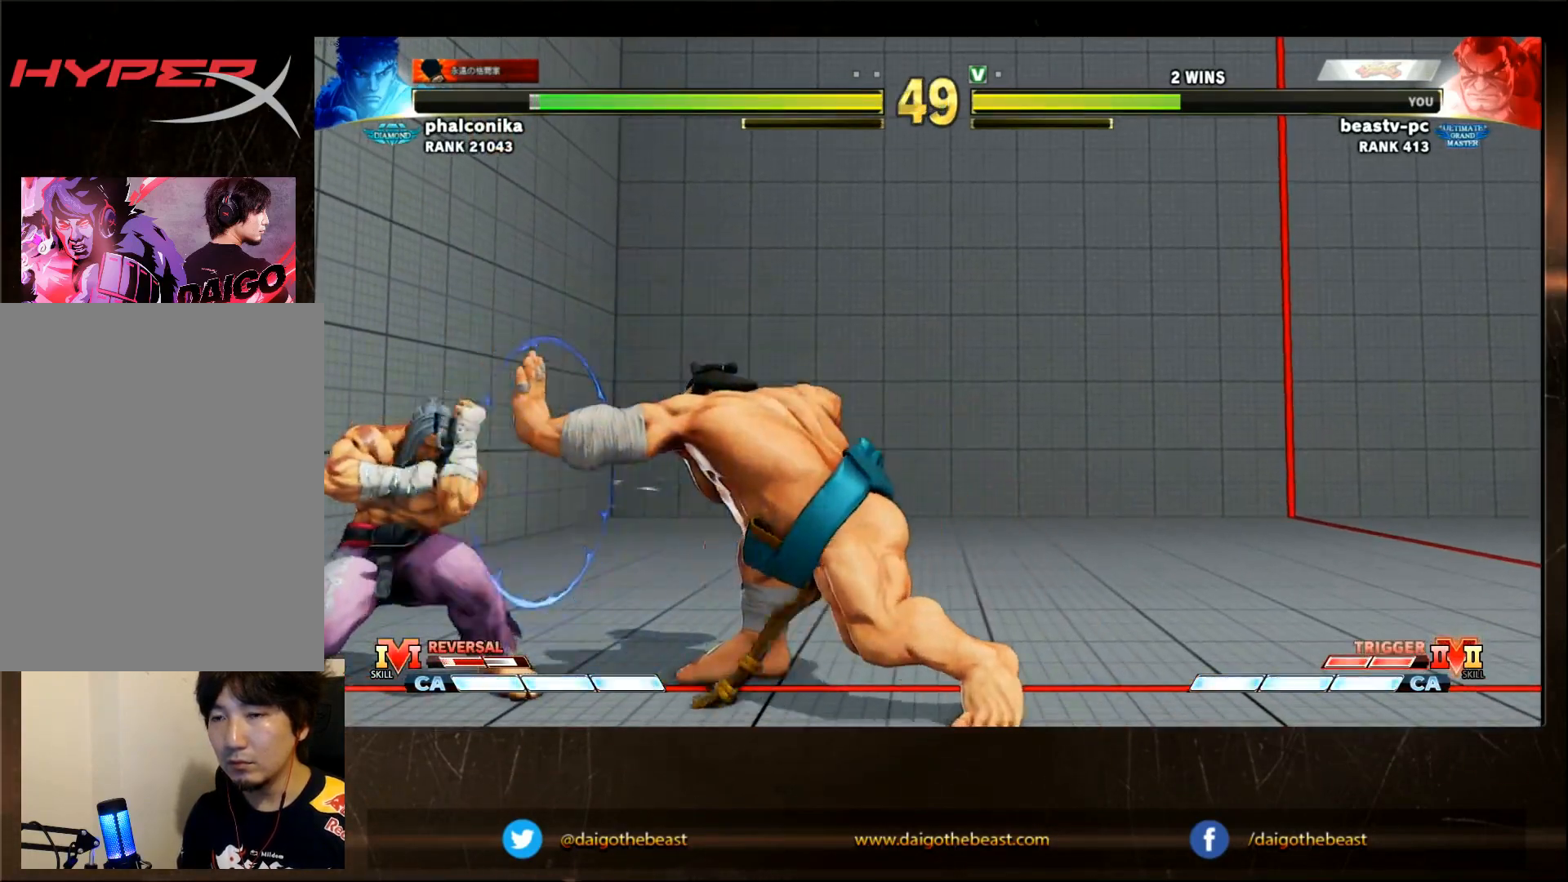
{"dt_ms": 500, "buttons": [], "left_stick": "left", "events": [[83, "TRIANGLE", "down"], [183, "TRIANGLE", "up"], [183, "left_stick", "down-right"], [400, "left_stick", "center"], [500, "left_stick", "left"]]}
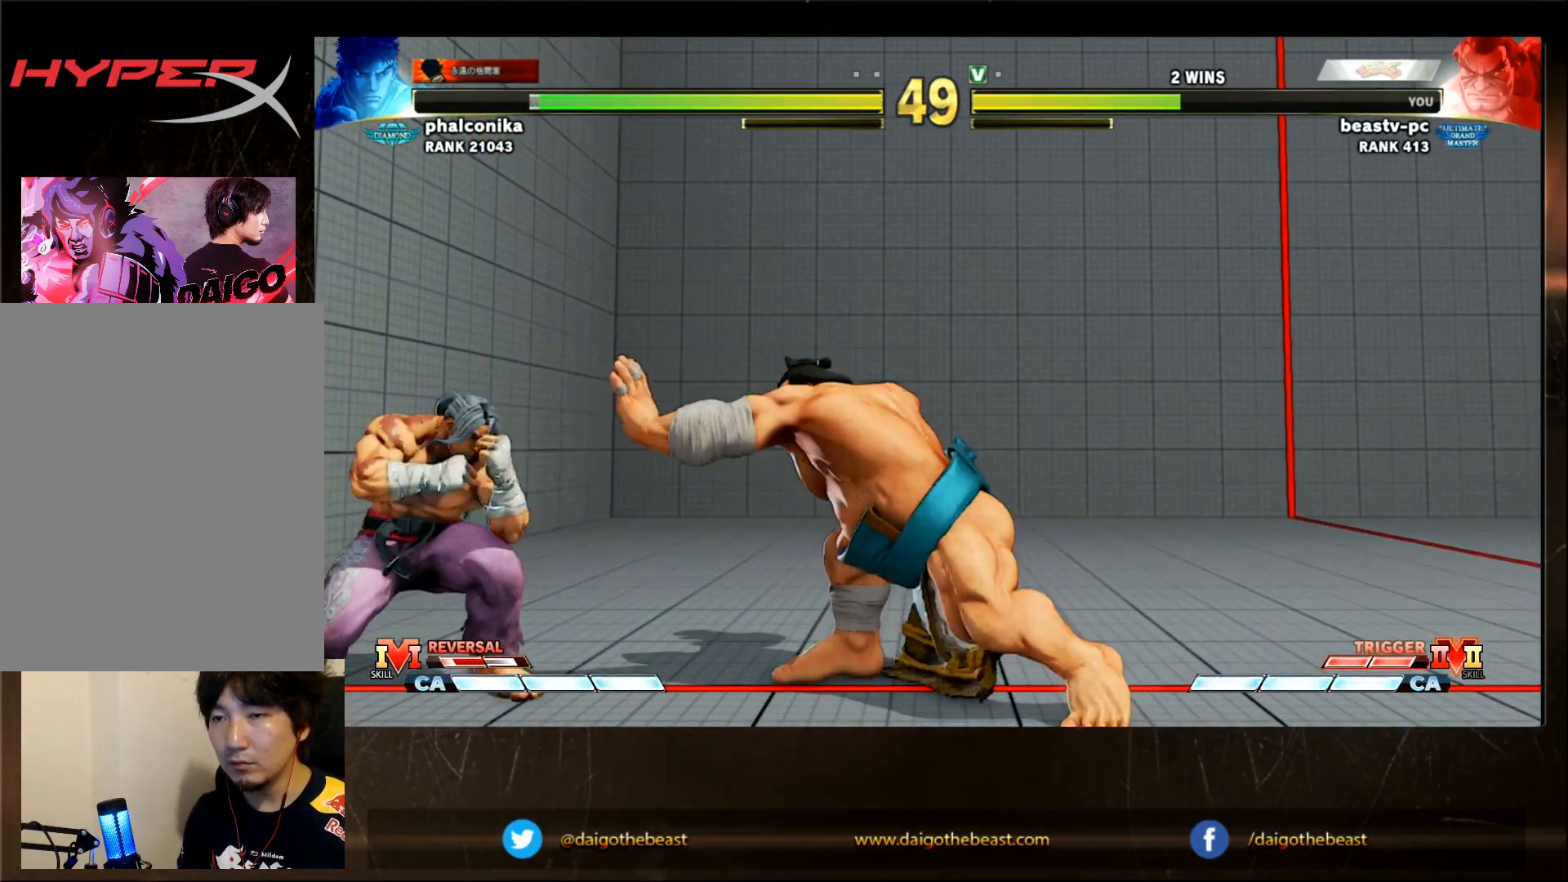
{"dt_ms": 500, "buttons": [], "left_stick": "down-right", "events": [[250, "left_stick", "down"], [300, "left_stick", "down-right"]]}